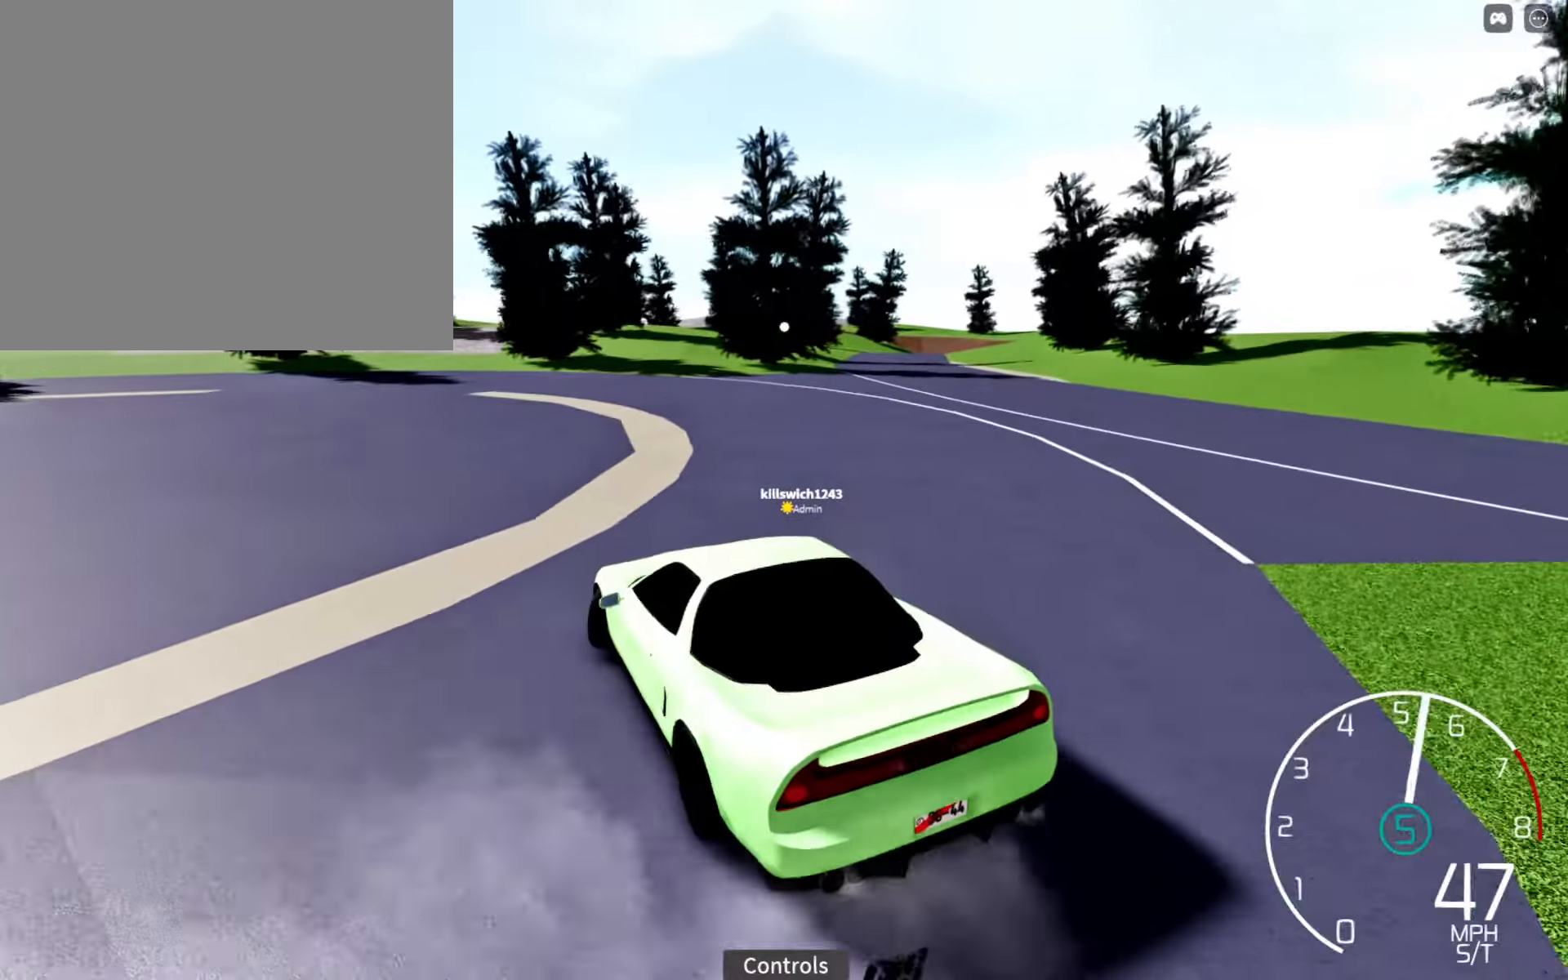
Gameplay with a controller (Xbox layout); each line is a JSON object with the inputs held at the frame after it. "events" lists button and stick changes between this image and that frame as [ms after this image, input, new state], when the widget could be followed in between.
{"buttons": ["R2"], "left_stick": "down-right", "right_stick": "left", "events": [[233, "R2", "up"], [366, "R2", "down"], [416, "left_stick", "center"], [500, "left_stick", "down-right"]]}
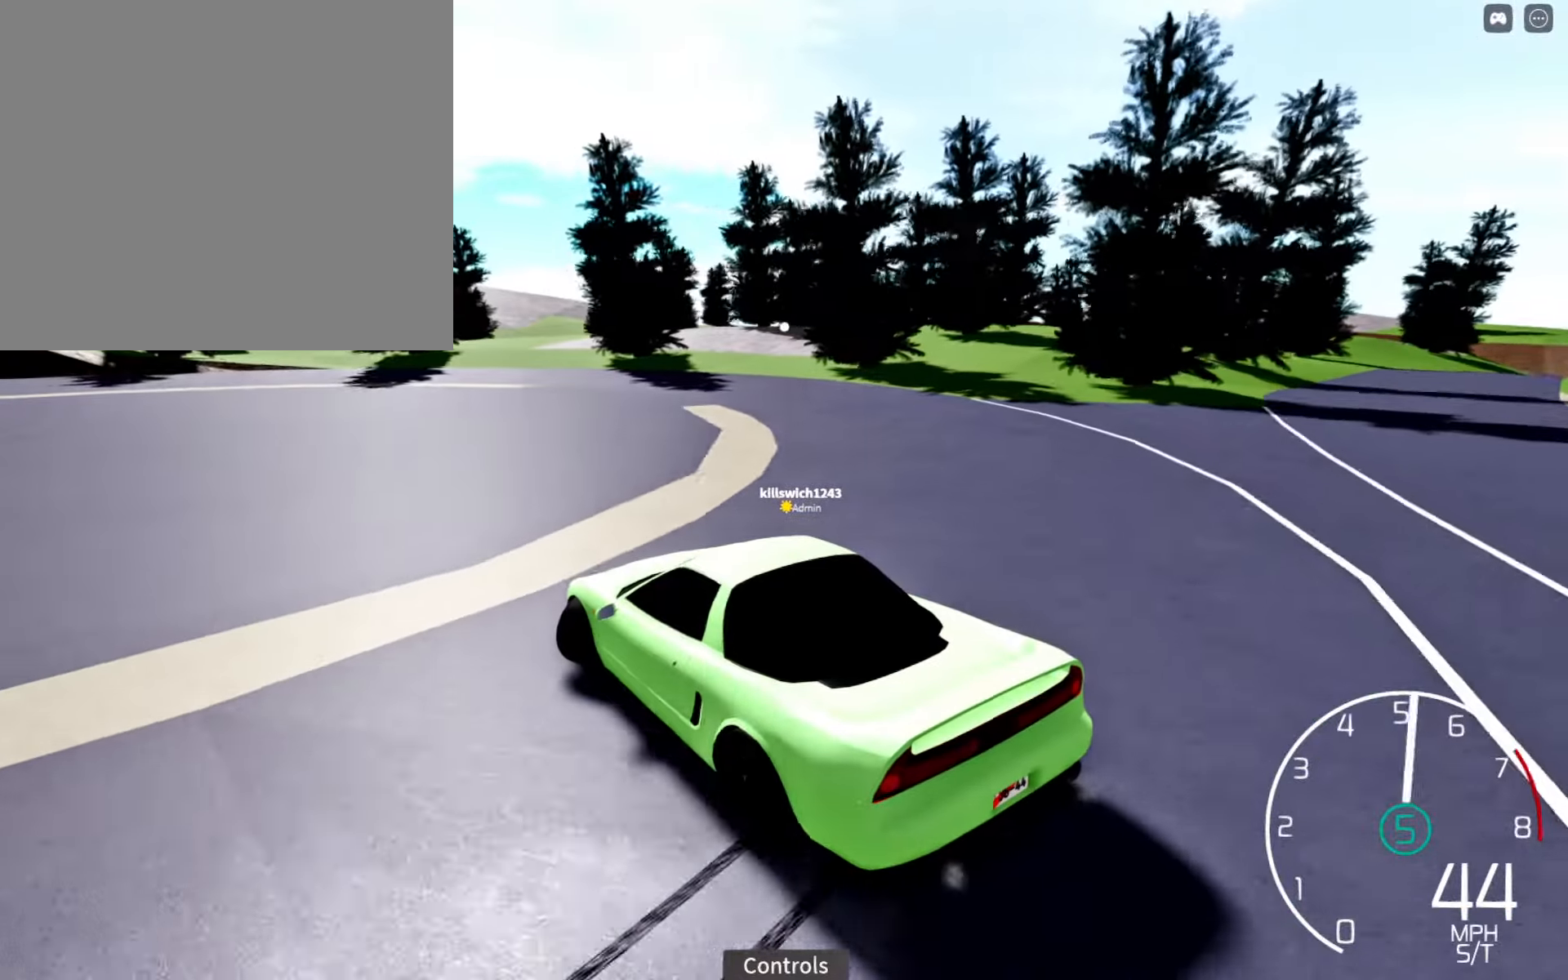
{"buttons": ["R2"], "left_stick": "right", "right_stick": "left", "events": [[33, "left_stick", "right"], [100, "R2", "up"], [183, "R2", "down"], [183, "left_stick", "center"], [300, "left_stick", "right"], [350, "R2", "up"], [466, "R2", "down"]]}
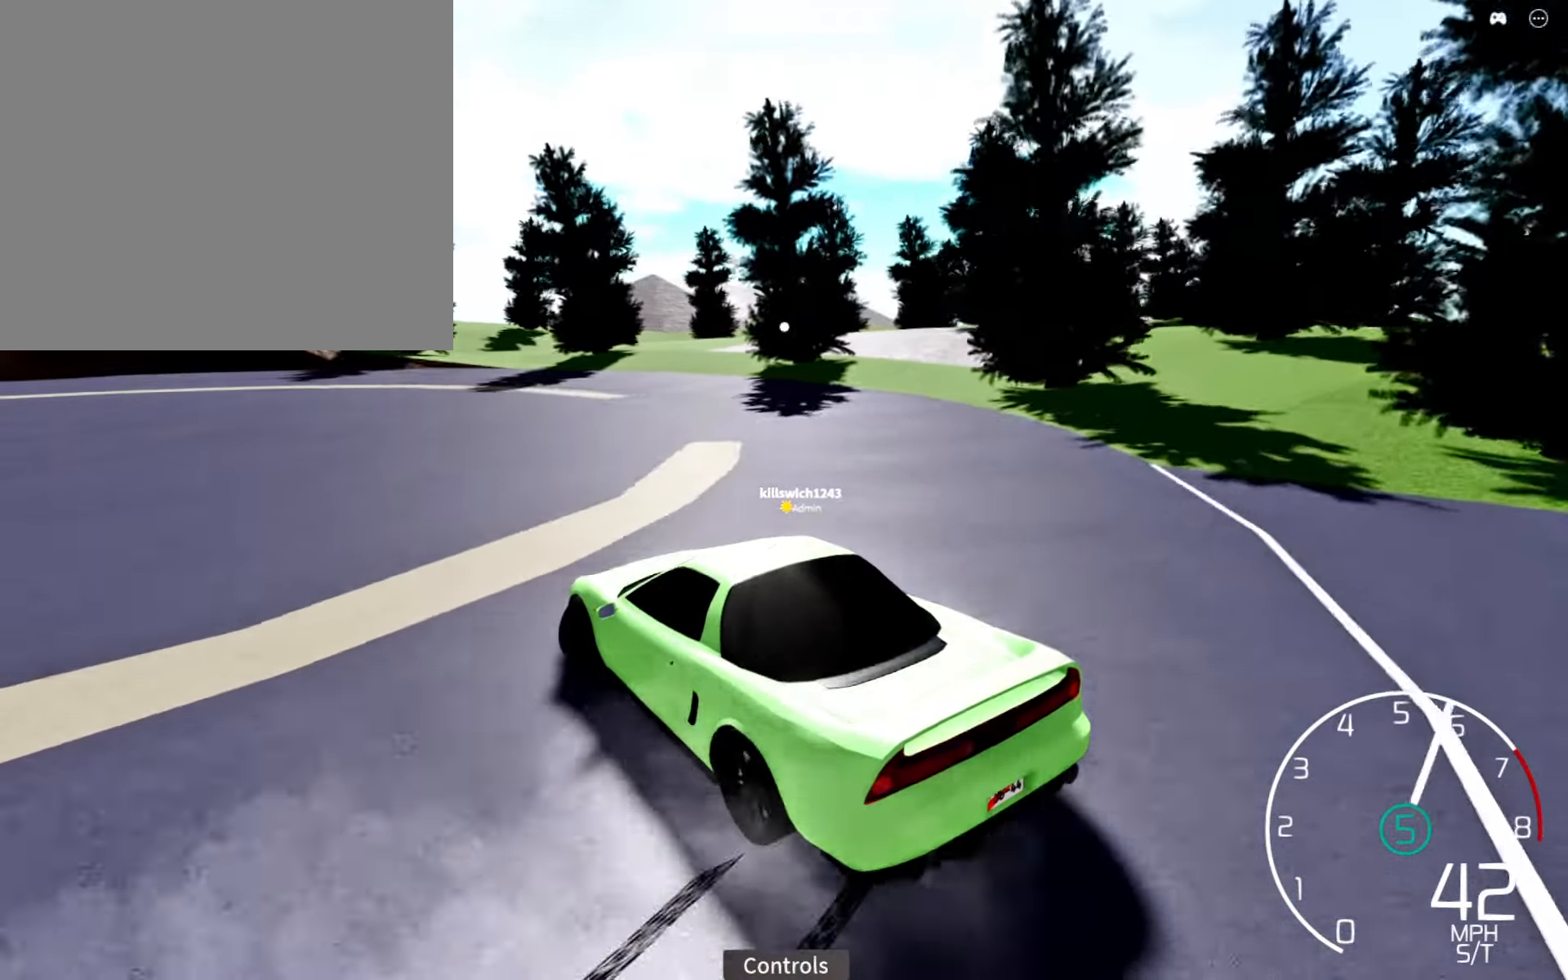
{"buttons": [], "left_stick": "center", "right_stick": "left", "events": [[116, "left_stick", "center"], [200, "left_stick", "right"], [400, "left_stick", "center"], [450, "R2", "up"]]}
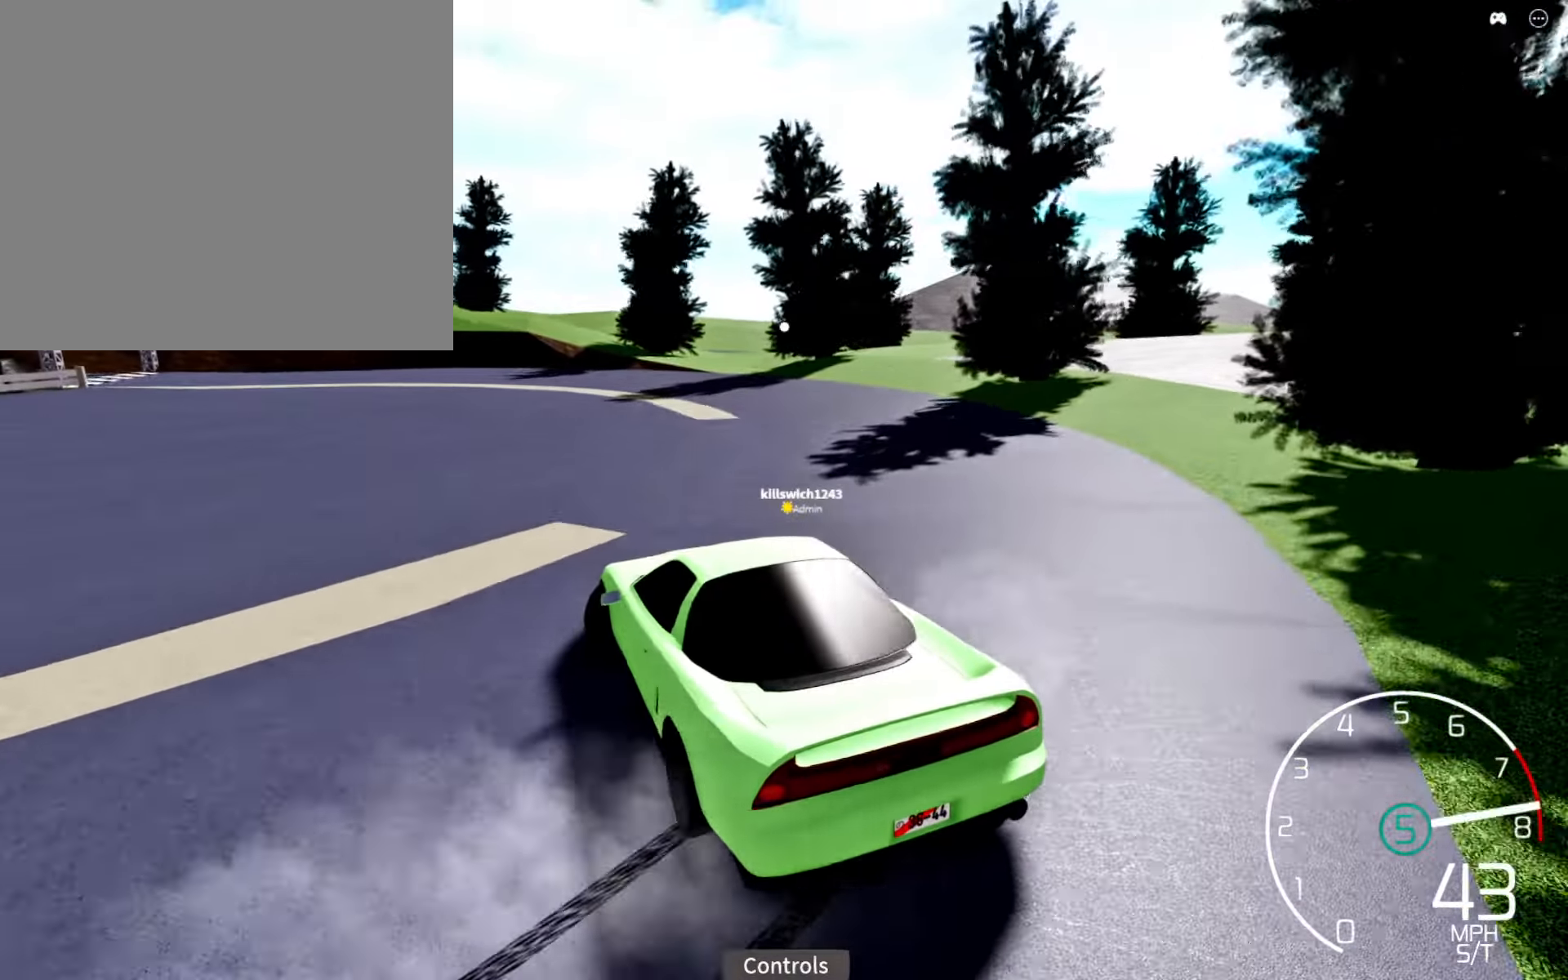
{"buttons": [], "left_stick": "center", "right_stick": "center", "events": [[16, "left_stick", "right"], [50, "R2", "down"], [166, "left_stick", "center"], [433, "right_stick", "center"], [483, "R2", "up"]]}
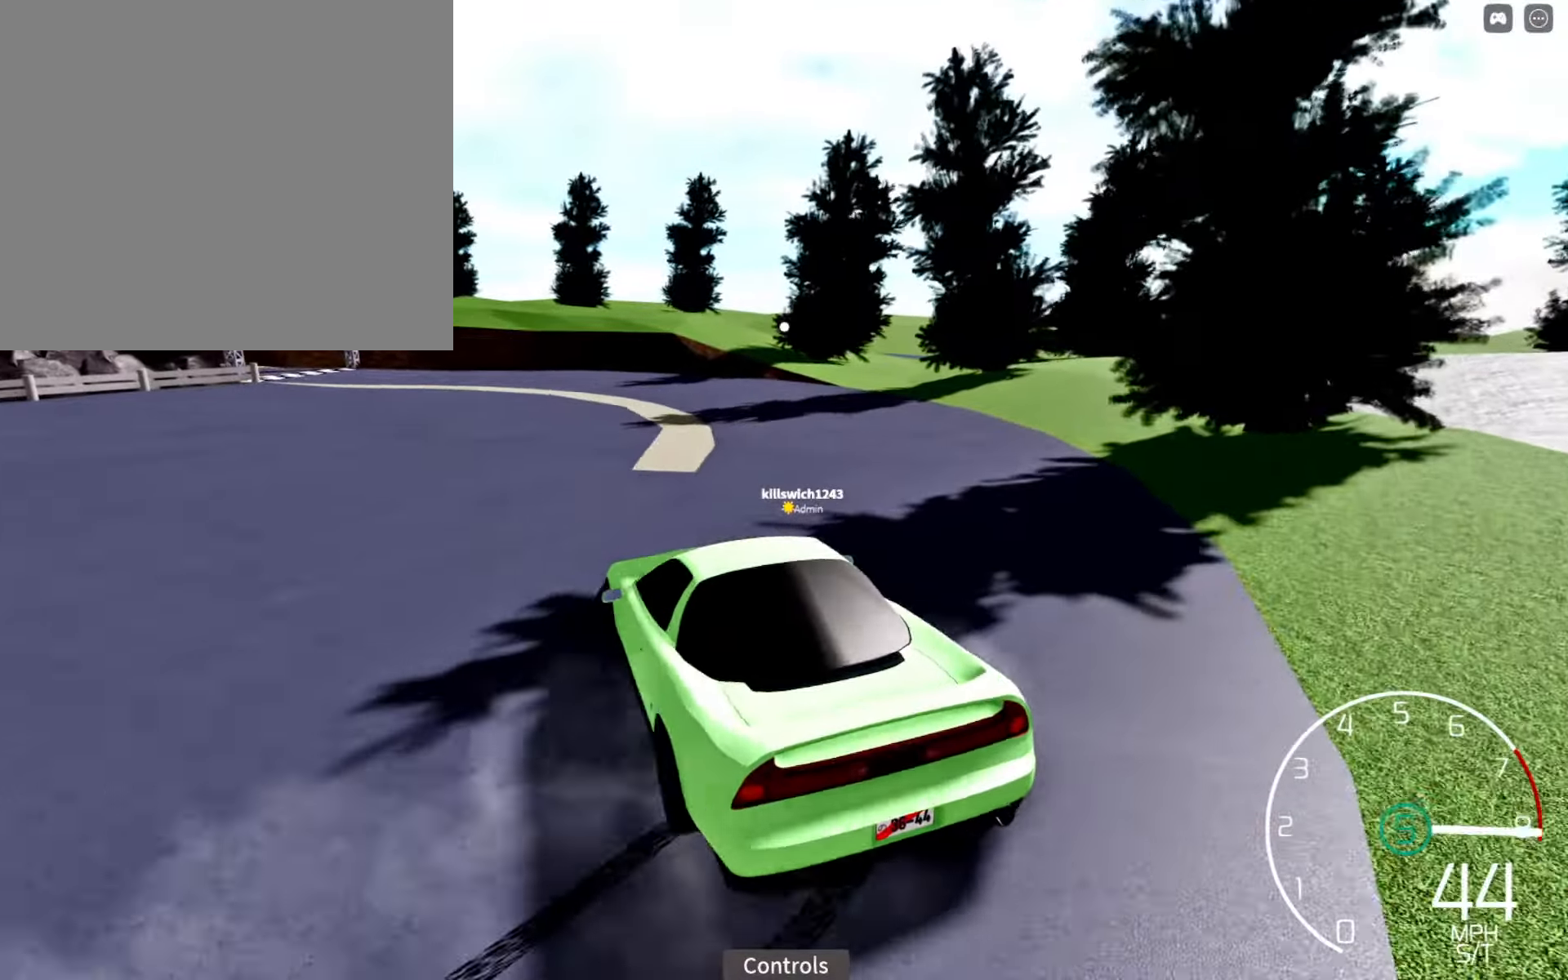
{"buttons": [], "left_stick": "center", "right_stick": "left", "events": [[33, "X", "down"], [100, "left_stick", "right"], [116, "X", "up"], [150, "R2", "down"], [233, "right_stick", "left"], [300, "left_stick", "center"], [500, "R2", "up"]]}
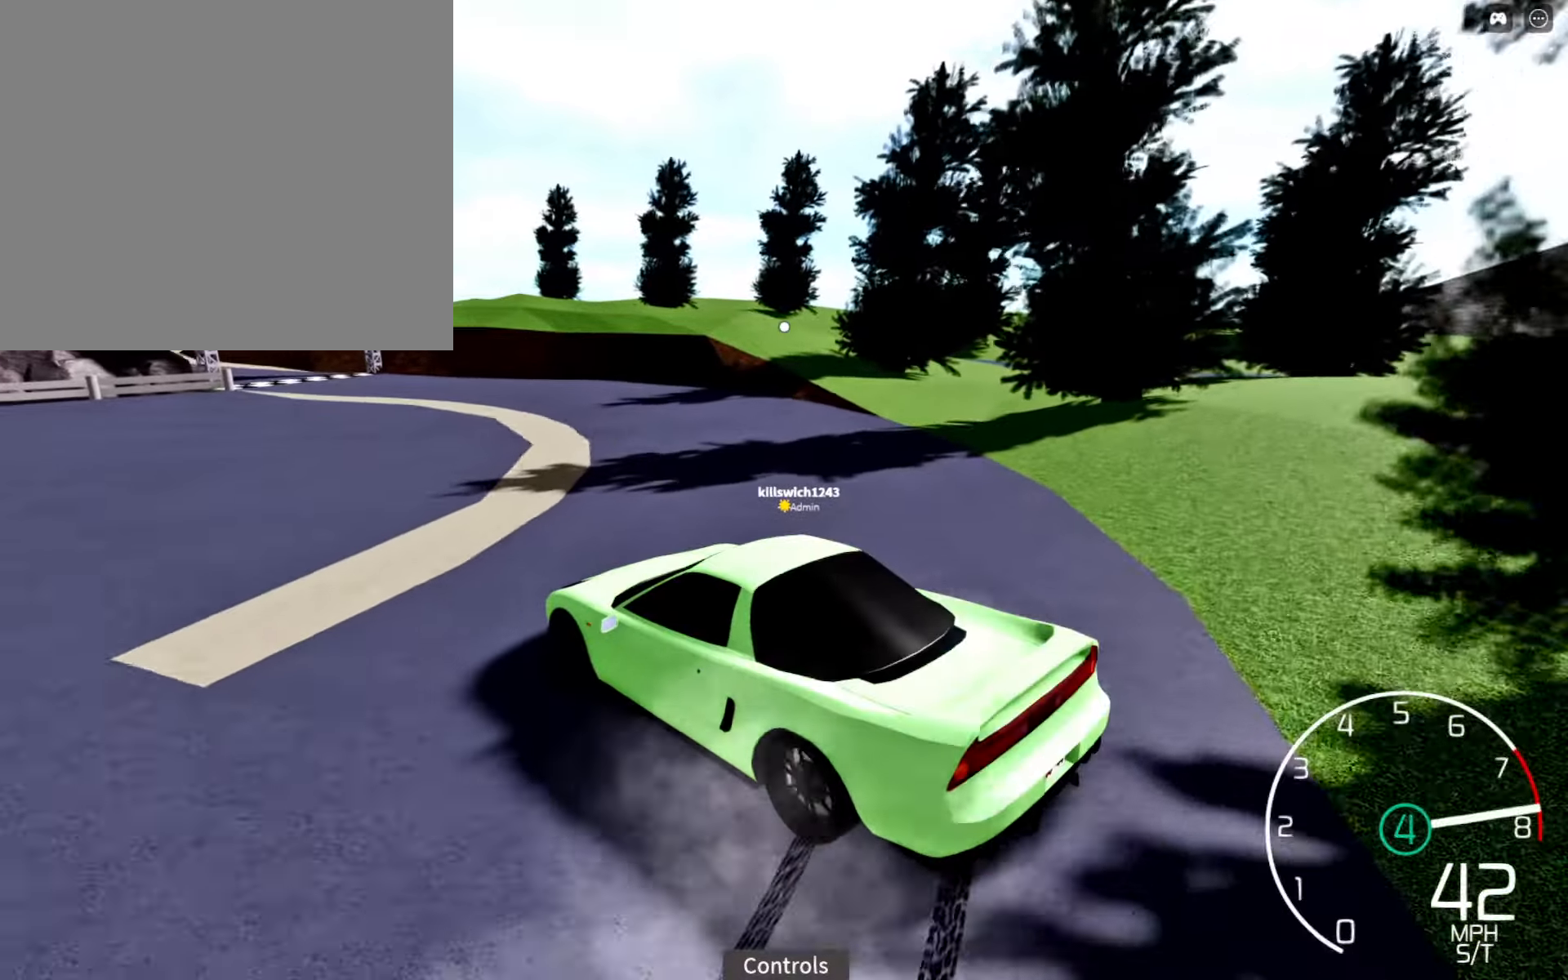
{"buttons": ["R2"], "left_stick": "right", "right_stick": "left", "events": [[50, "left_stick", "right"], [150, "R2", "down"], [283, "left_stick", "center"], [450, "left_stick", "right"]]}
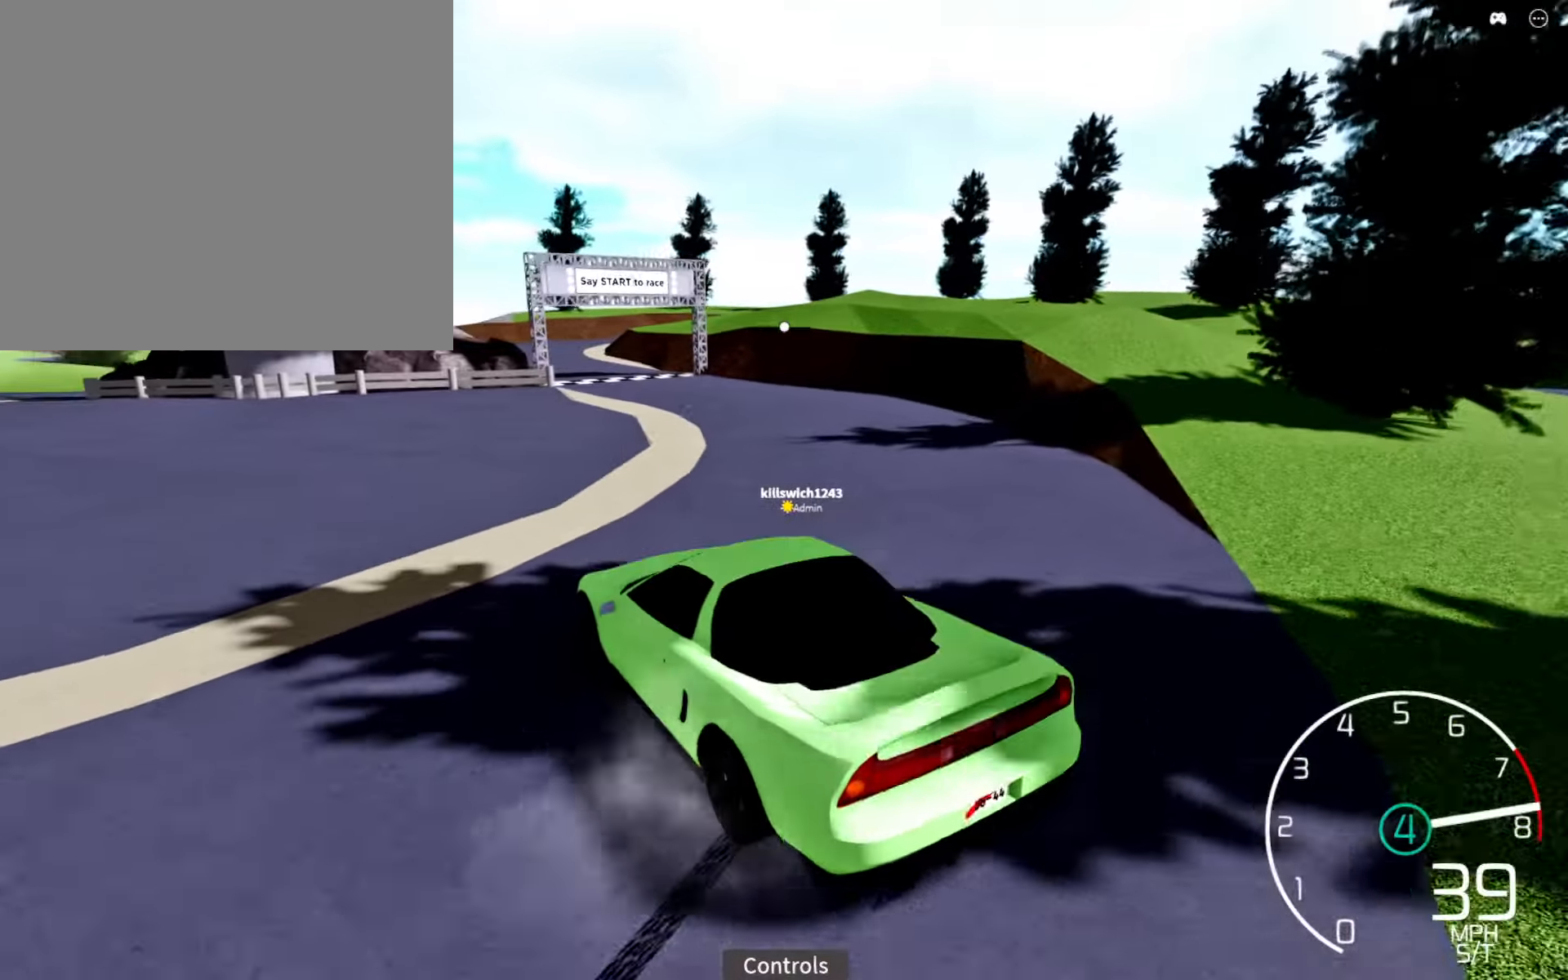
{"buttons": ["R2"], "left_stick": "center", "right_stick": "center", "events": [[66, "R2", "up"], [133, "left_stick", "center"], [183, "R2", "down"], [200, "left_stick", "right"], [350, "left_stick", "center"], [400, "right_stick", "center"]]}
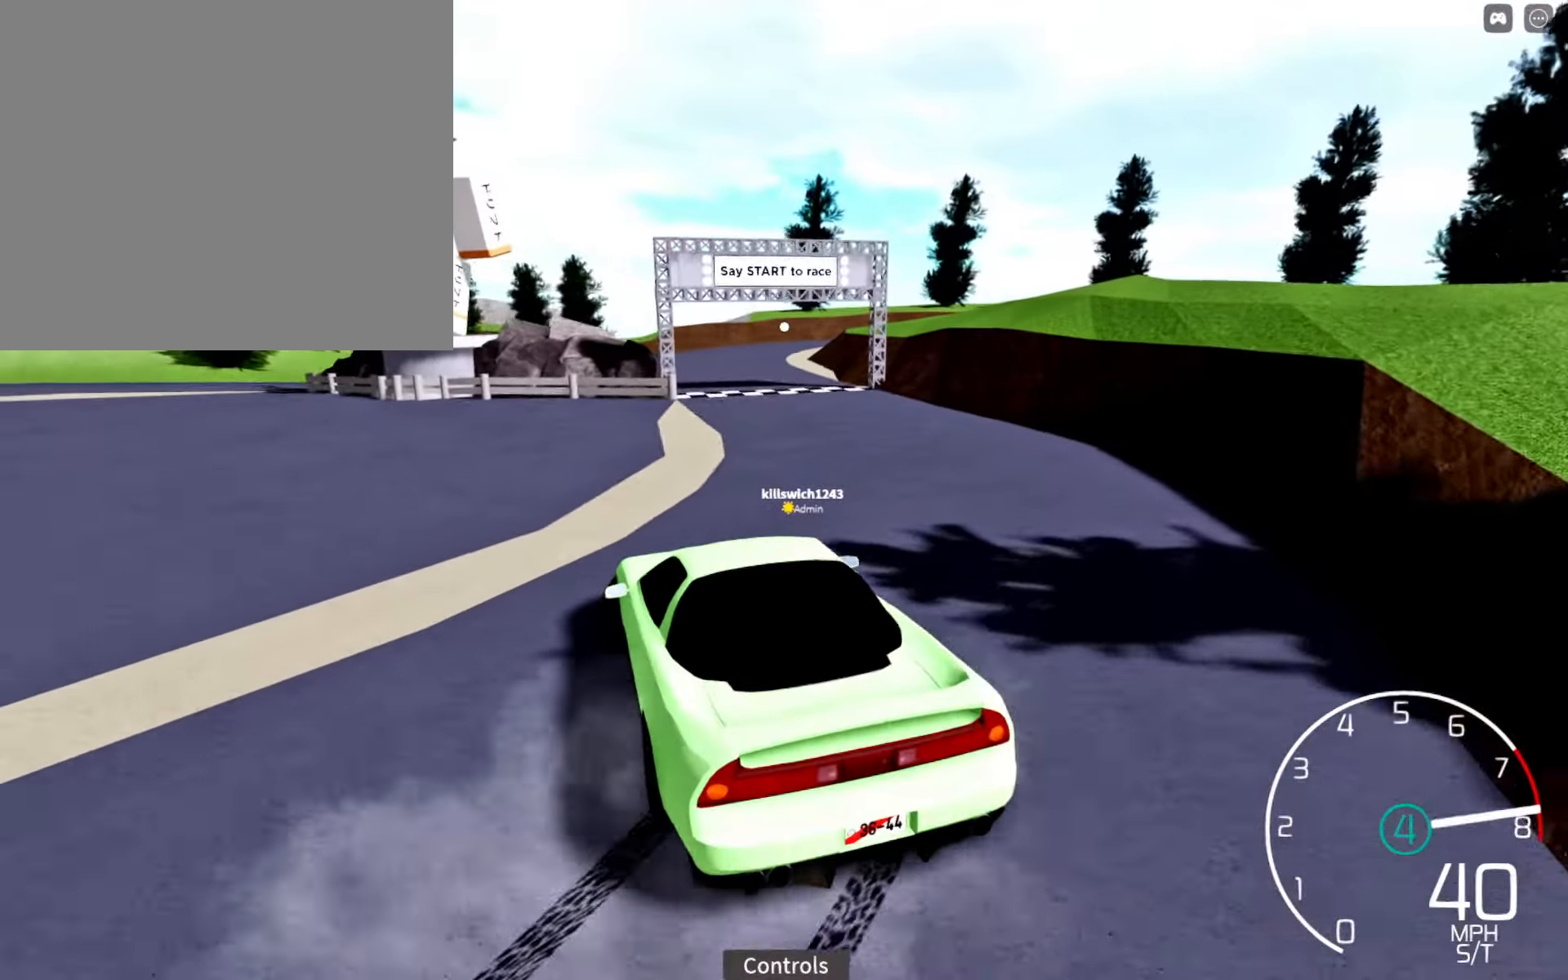
{"buttons": ["R2"], "left_stick": "right", "right_stick": "left", "events": [[183, "R2", "up"], [333, "R2", "down"], [333, "right_stick", "left"], [383, "left_stick", "right"]]}
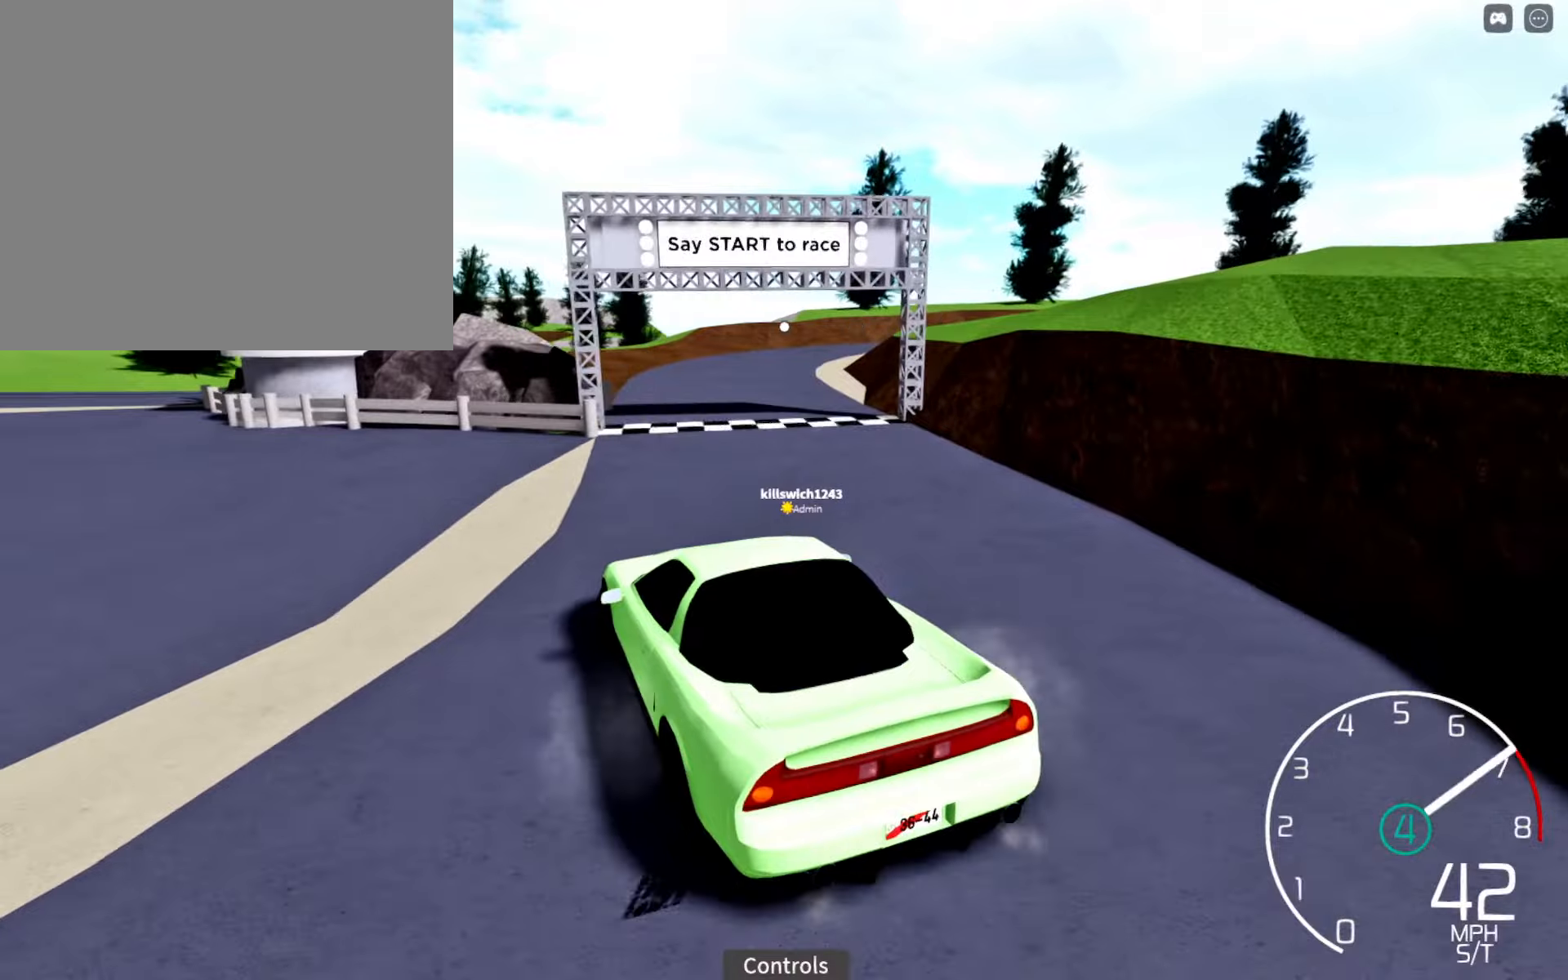
{"buttons": ["R2"], "left_stick": "center", "right_stick": "center", "events": [[17, "right_stick", "center"], [33, "left_stick", "center"], [117, "Y", "down"], [167, "left_stick", "right"], [200, "Y", "up"], [367, "left_stick", "center"]]}
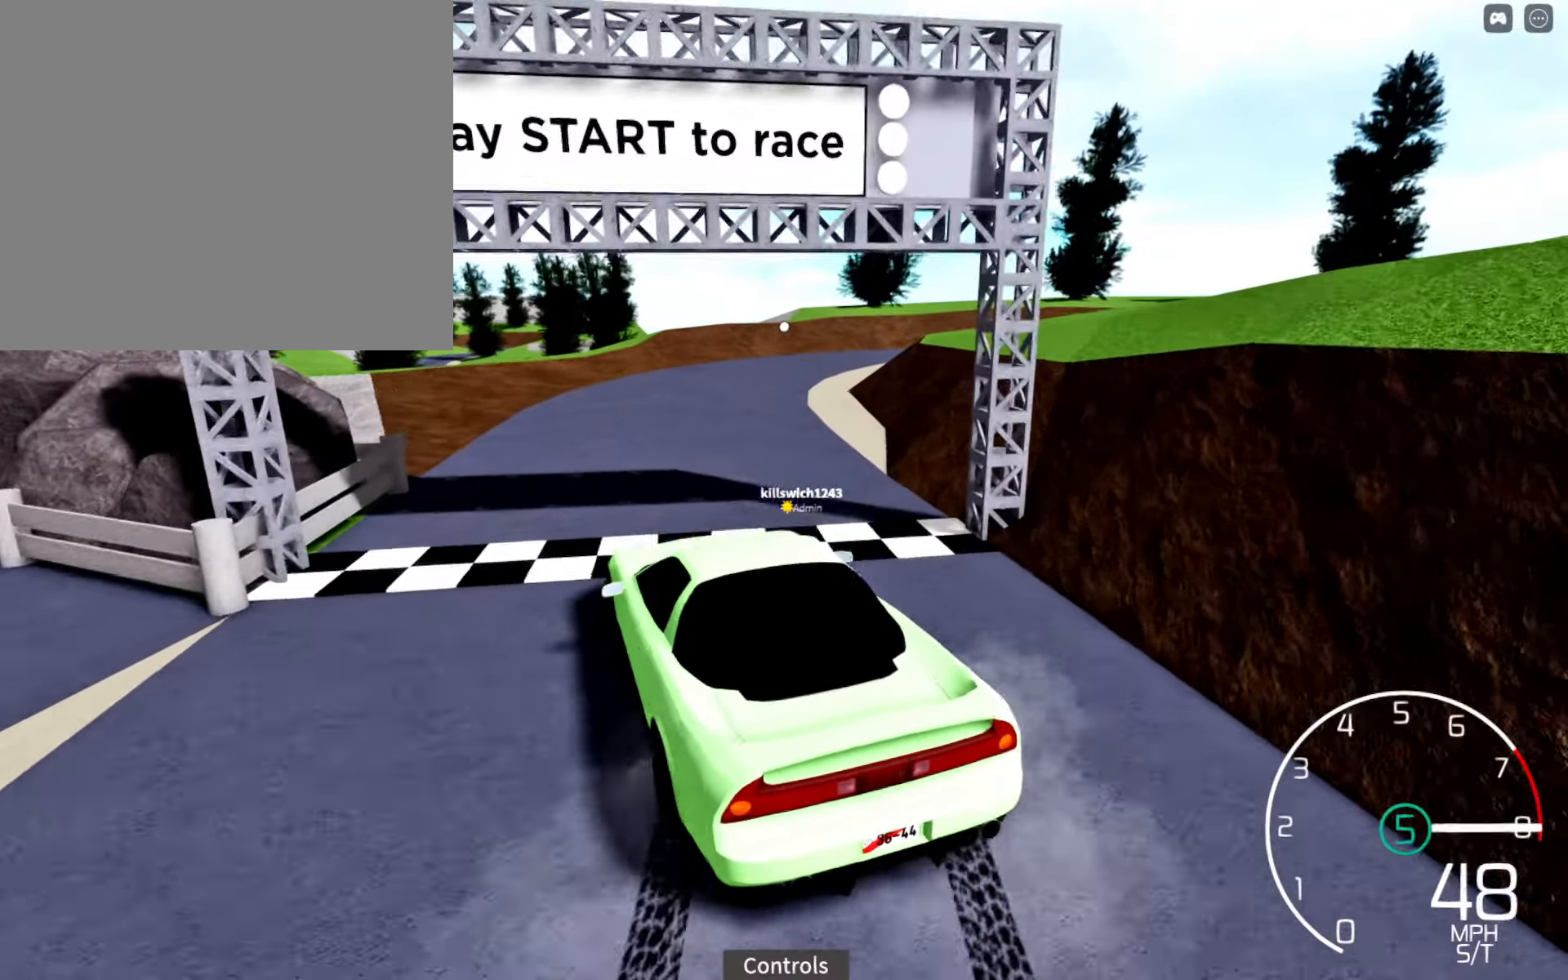
{"buttons": ["R2"], "left_stick": "right", "right_stick": "left", "events": [[50, "left_stick", "left"], [117, "right_stick", "left"], [200, "left_stick", "center"], [483, "left_stick", "right"]]}
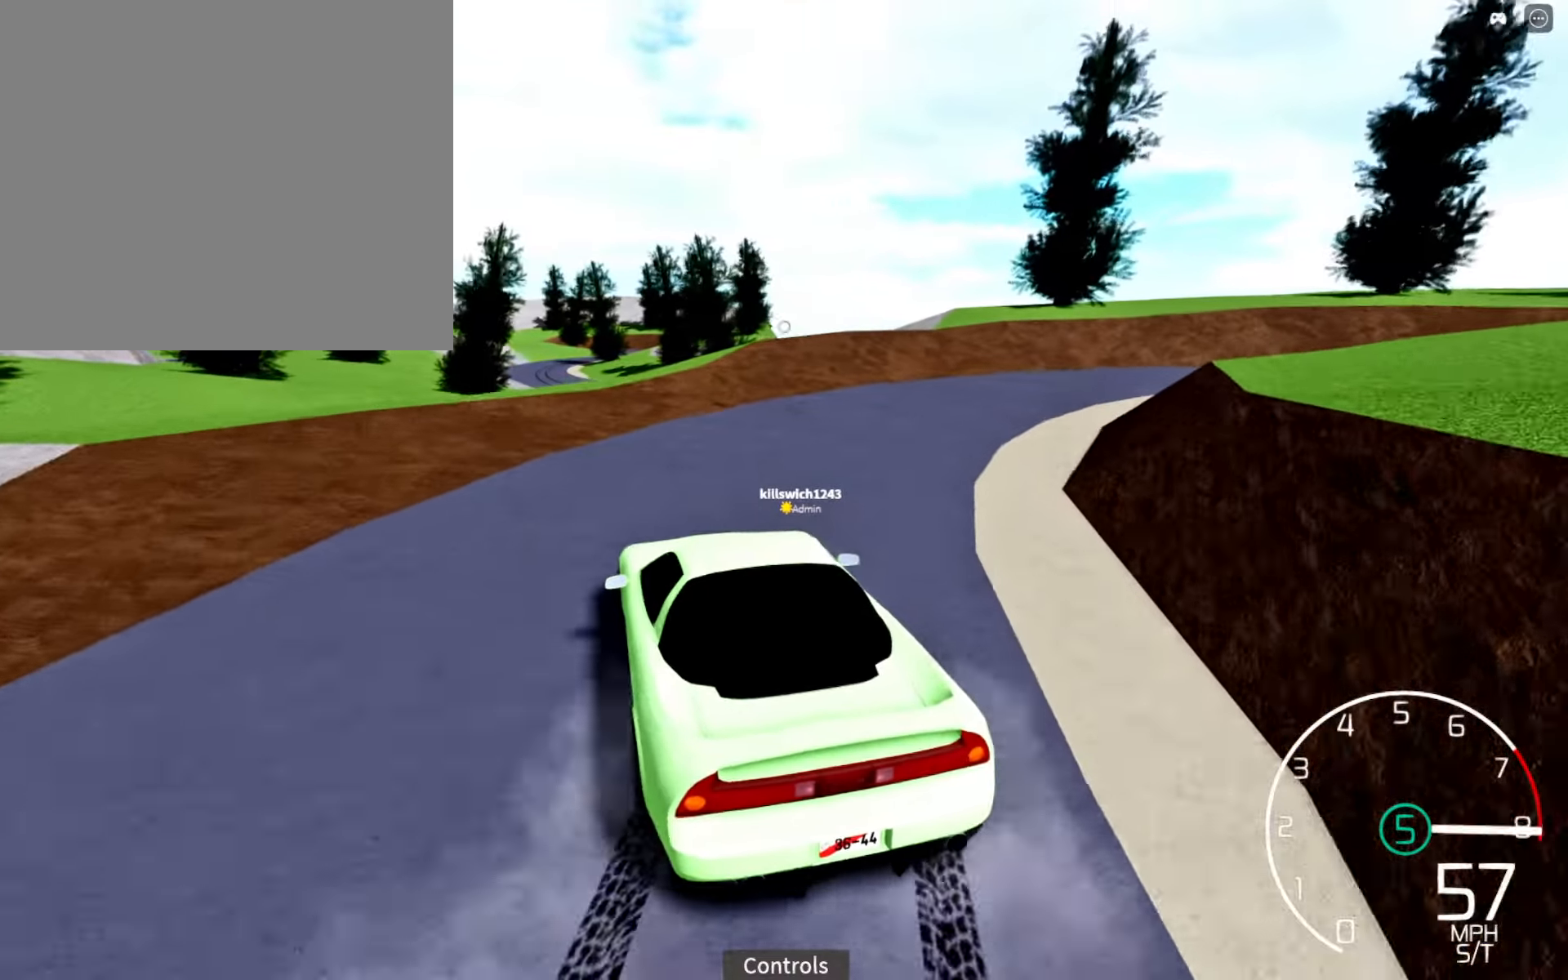
{"buttons": ["R2"], "left_stick": "right", "right_stick": "left", "events": [[117, "left_stick", "center"], [300, "left_stick", "left"], [367, "left_stick", "center"], [467, "left_stick", "right"]]}
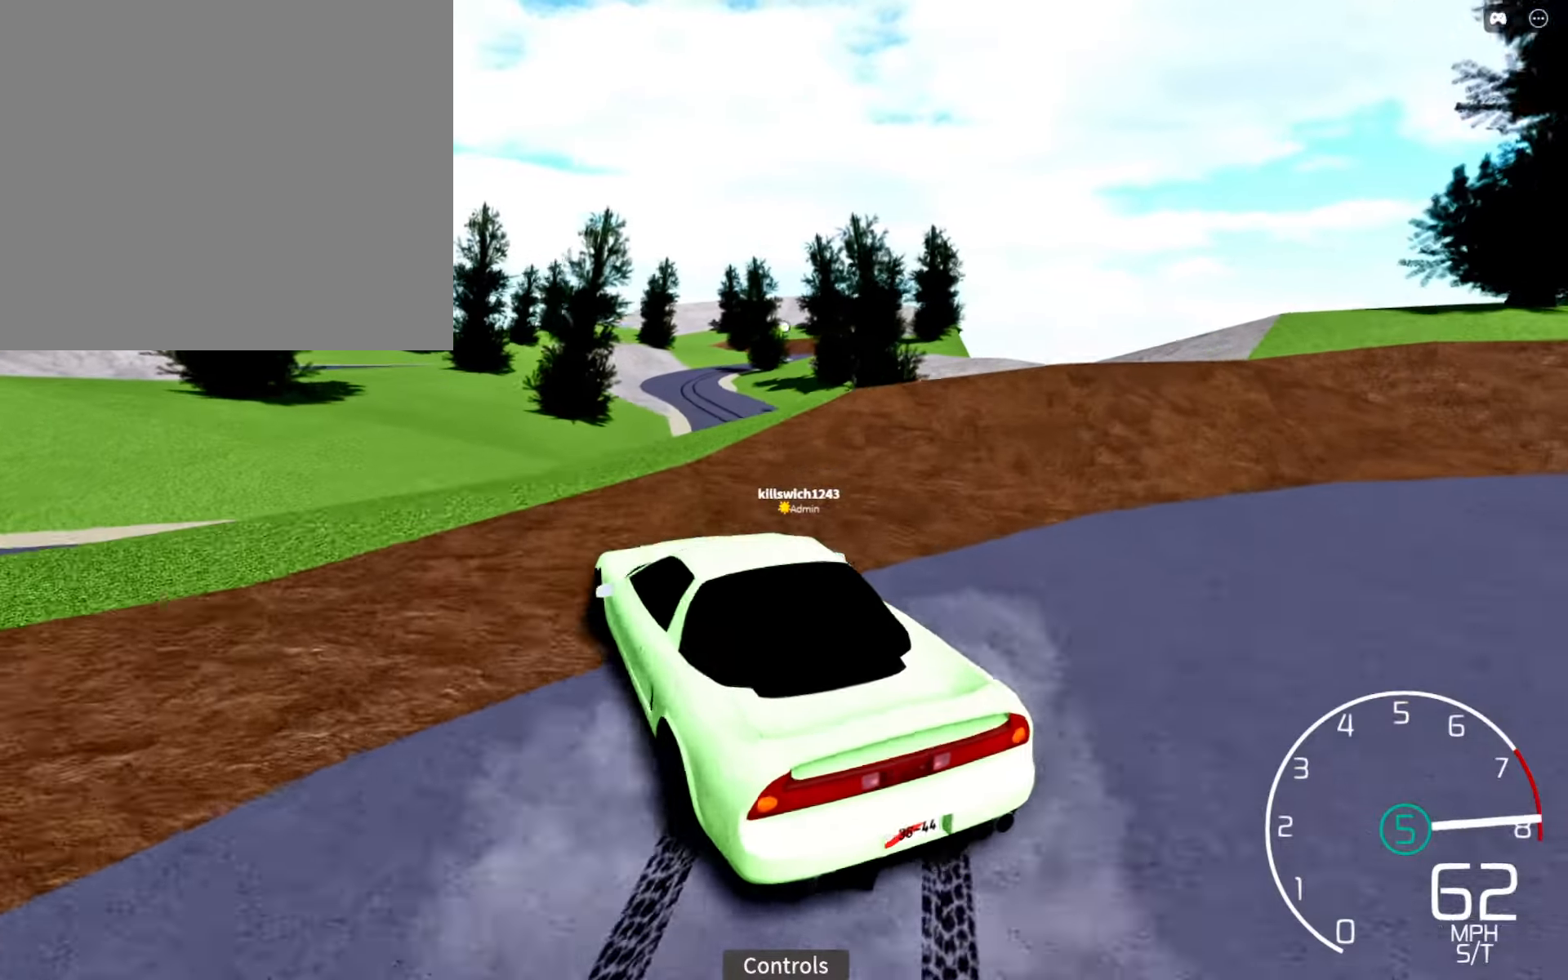
{"buttons": [], "left_stick": "right", "right_stick": "center", "events": [[267, "right_stick", "center"], [433, "R2", "up"]]}
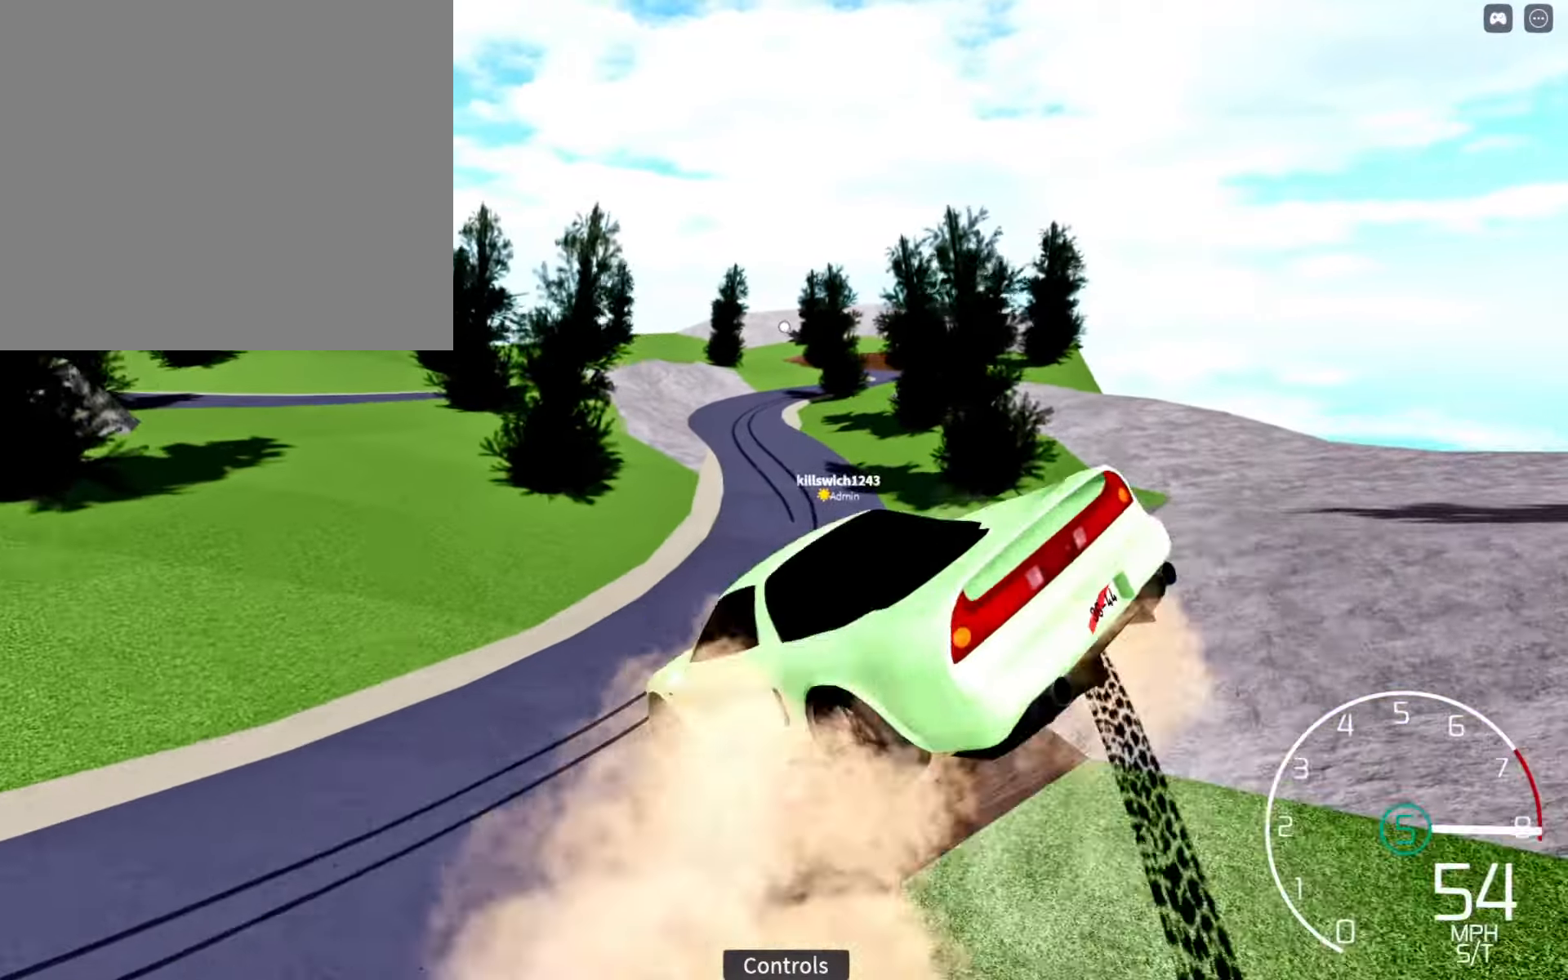
{"buttons": [], "left_stick": "right", "right_stick": "center", "events": [[267, "X", "down"], [383, "X", "up"]]}
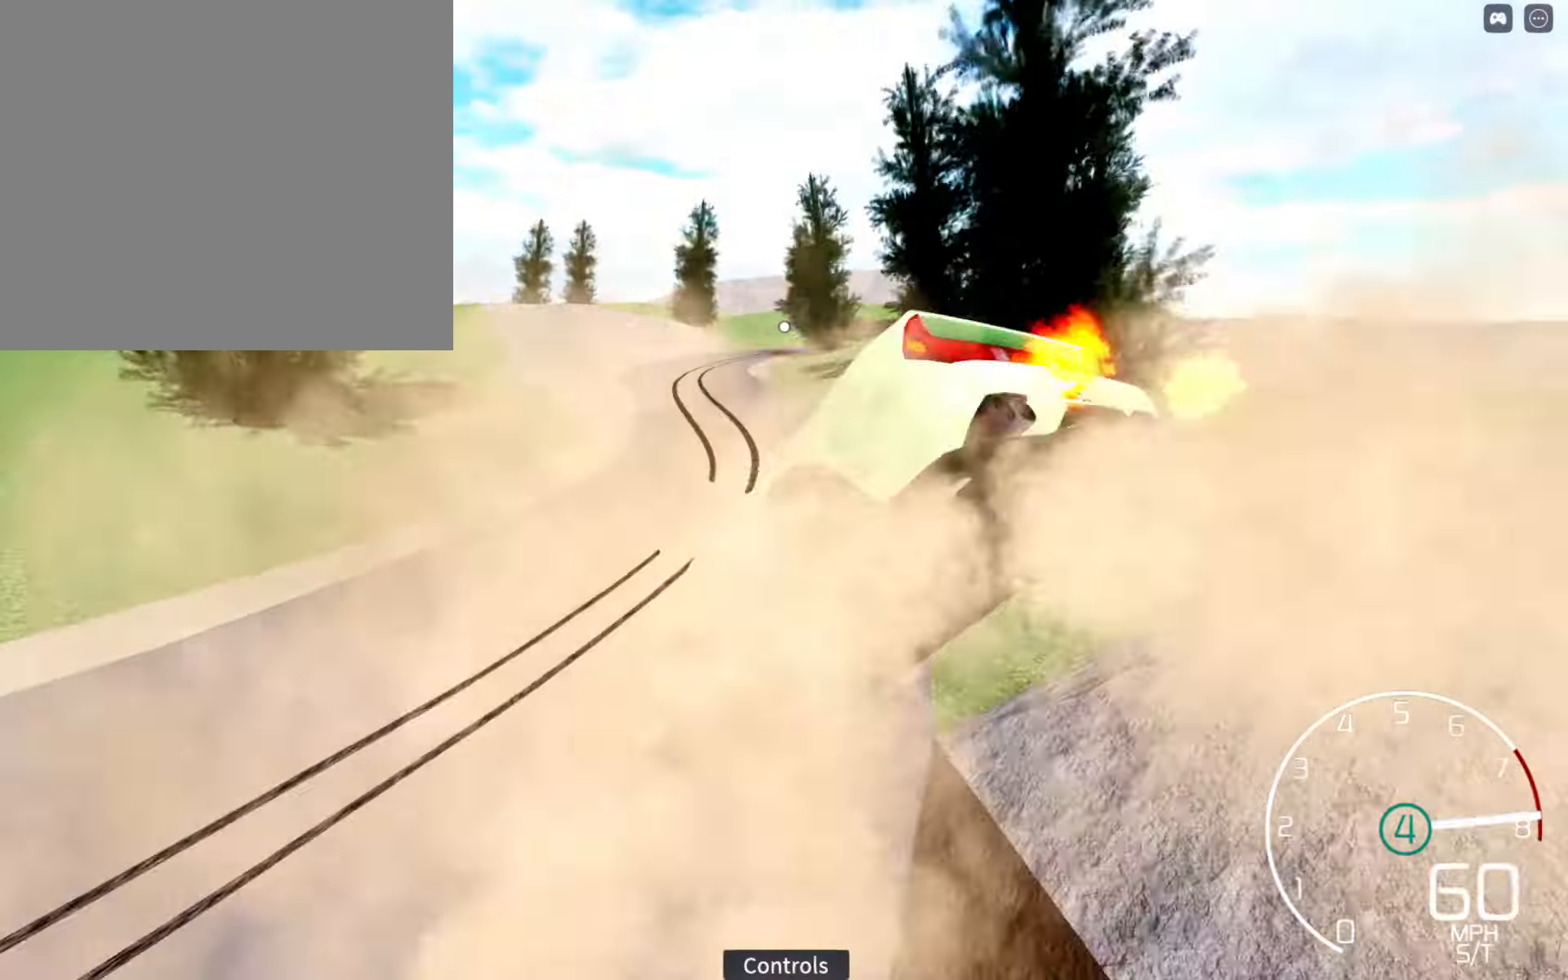
{"buttons": ["L1"], "left_stick": "left", "right_stick": "center", "events": [[183, "left_stick", "left"], [317, "R2", "down"], [433, "R2", "up"], [467, "L1", "down"]]}
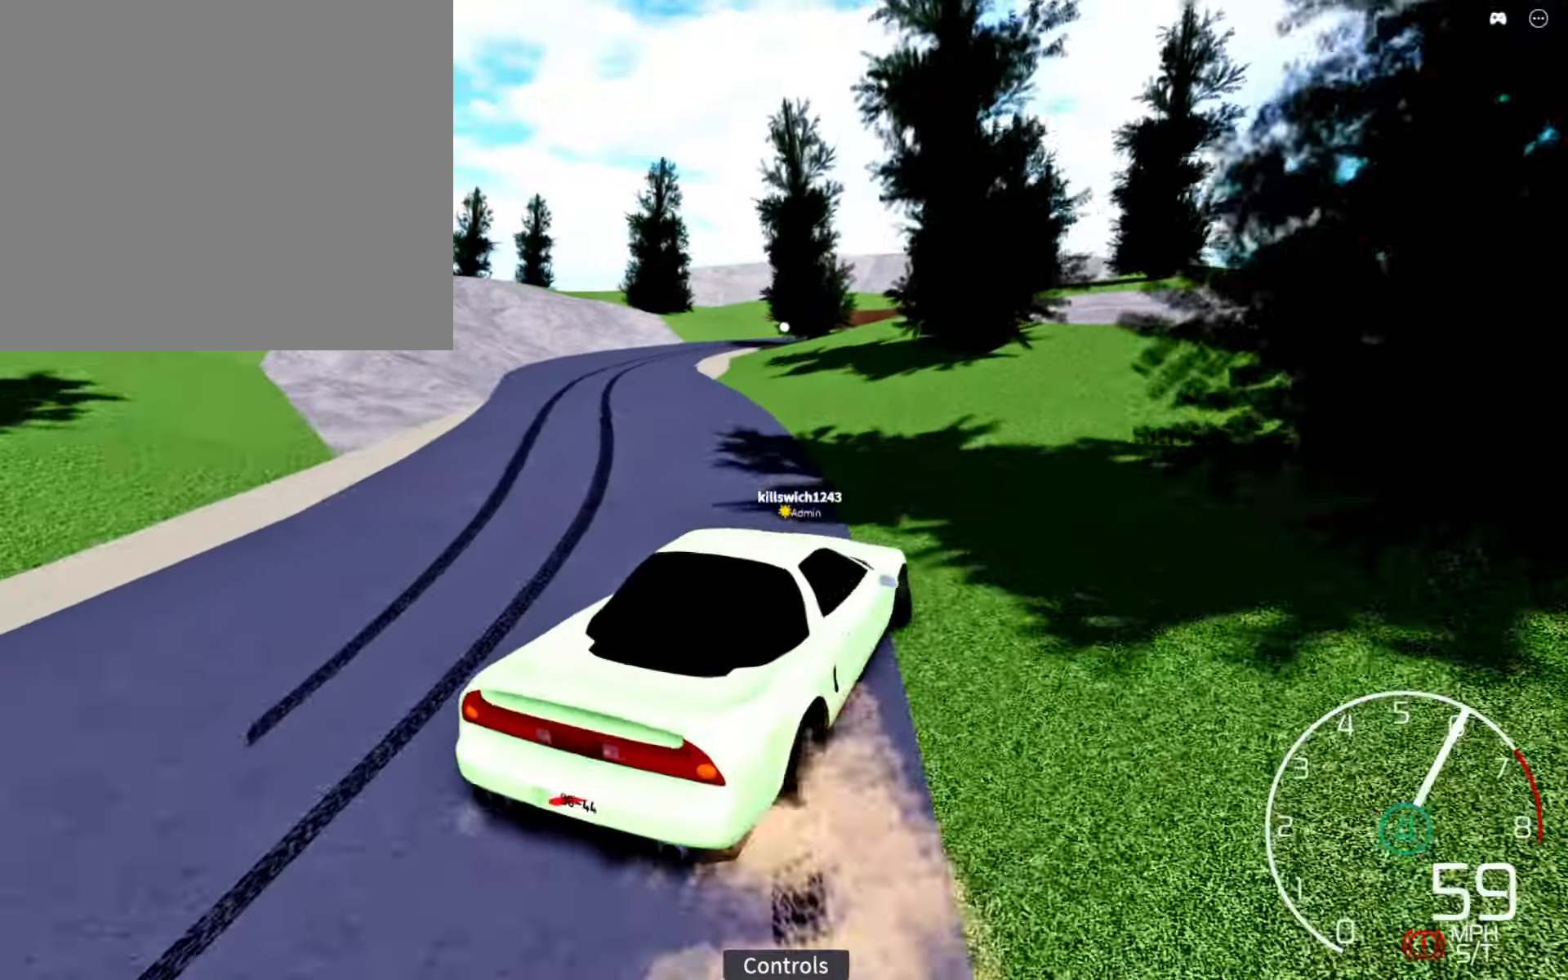
{"buttons": ["L1"], "left_stick": "left", "right_stick": "left", "events": [[433, "right_stick", "left"]]}
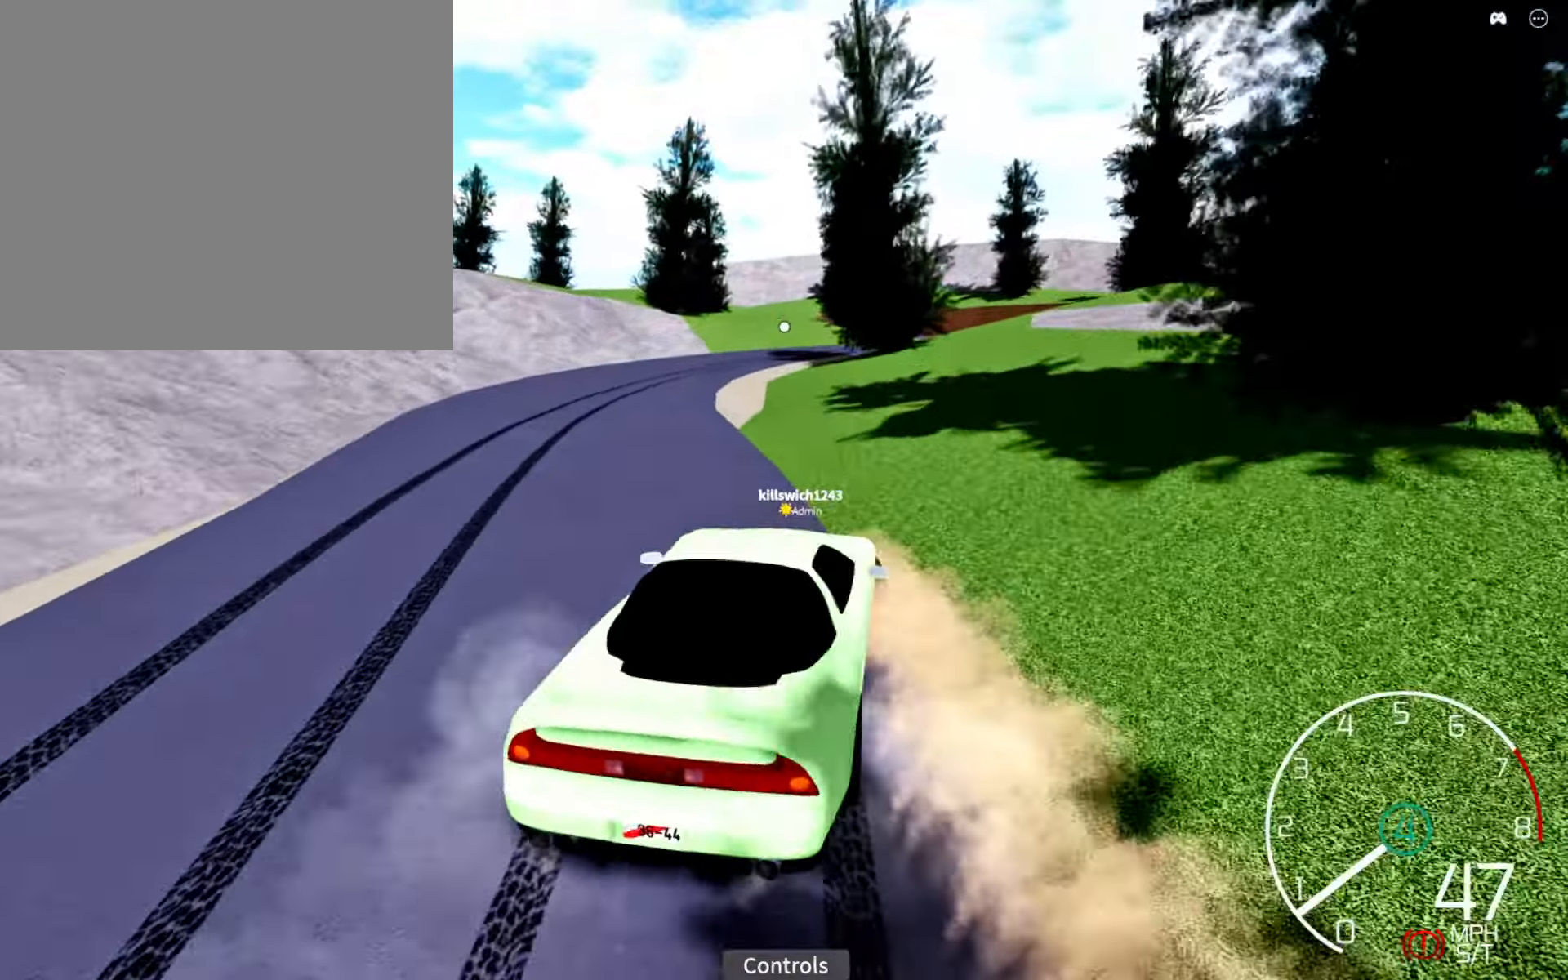
{"buttons": [], "left_stick": "right", "right_stick": "center", "events": [[67, "L1", "up"], [150, "left_stick", "center"], [233, "left_stick", "right"], [317, "R2", "down"], [433, "right_stick", "center"], [483, "R2", "up"]]}
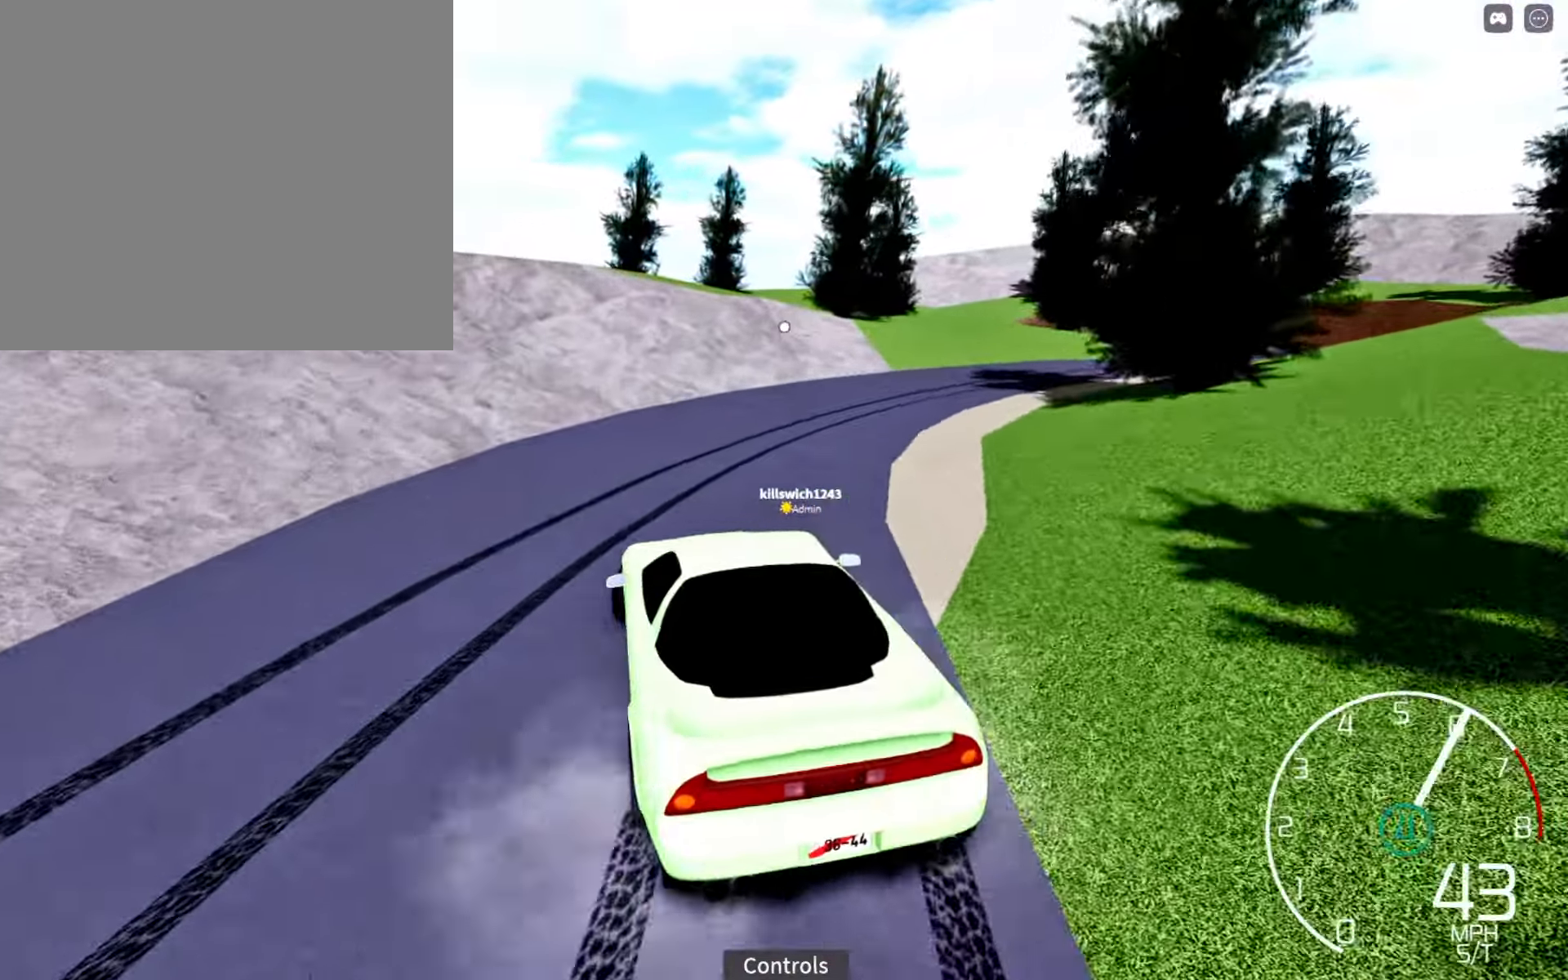
{"buttons": [], "left_stick": "center", "right_stick": "right", "events": [[50, "R2", "down"], [117, "right_stick", "right"], [283, "L1", "down"], [350, "R2", "up"], [450, "L1", "up"], [467, "left_stick", "center"]]}
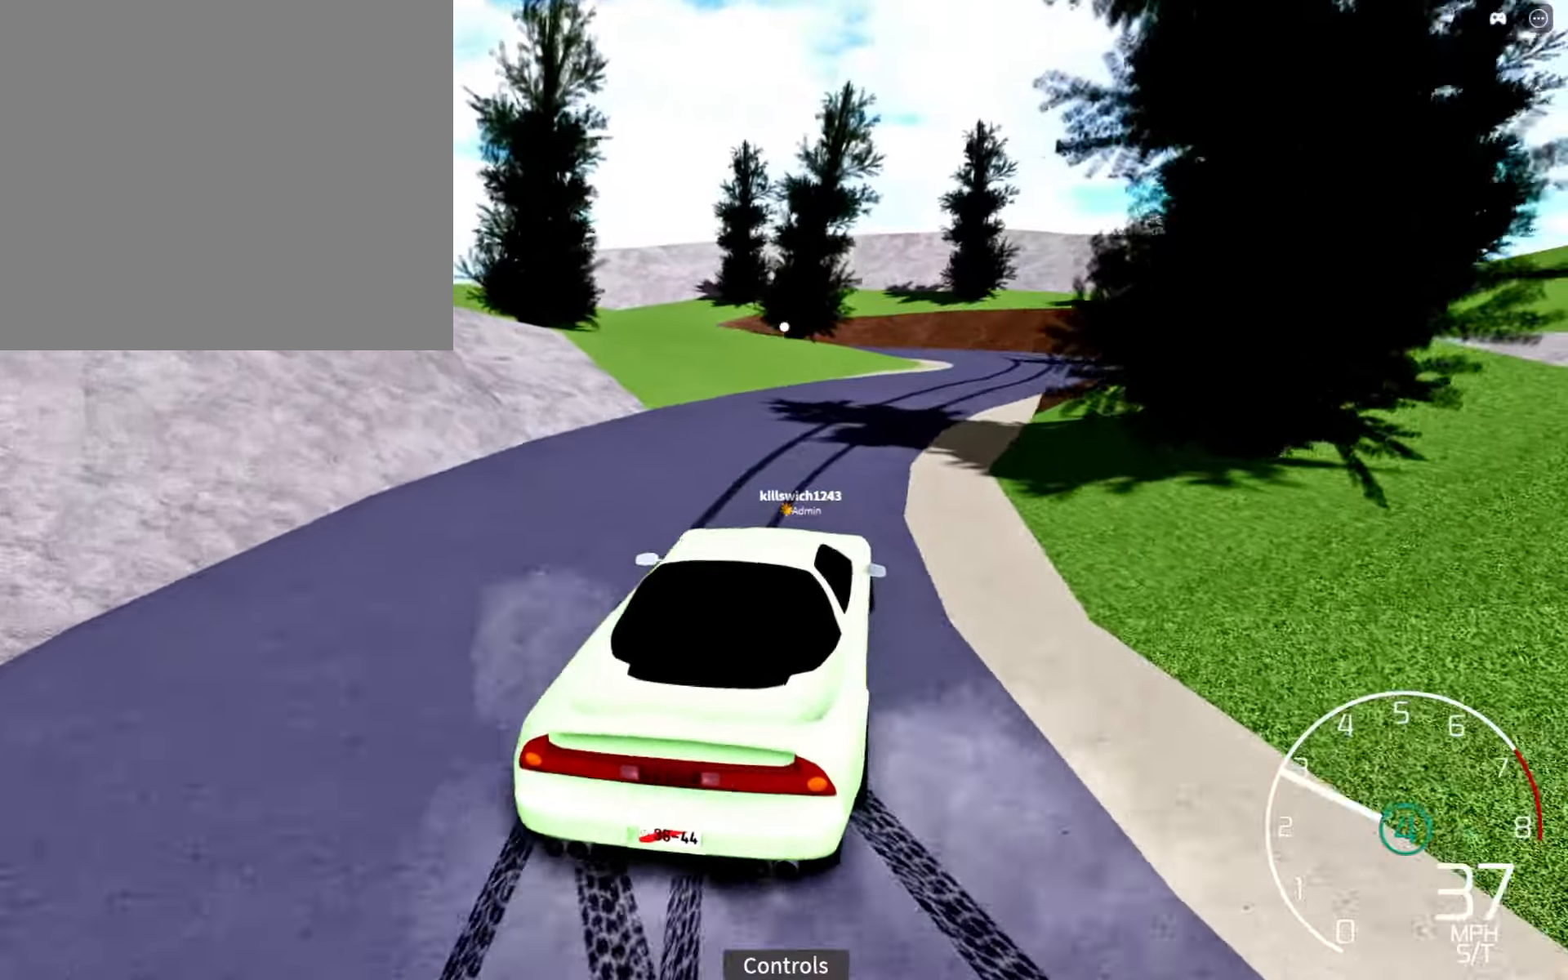
{"buttons": [], "left_stick": "left", "right_stick": "right", "events": [[83, "left_stick", "left"], [133, "R2", "down"], [250, "left_stick", "center"], [333, "left_stick", "left"], [384, "R2", "up"]]}
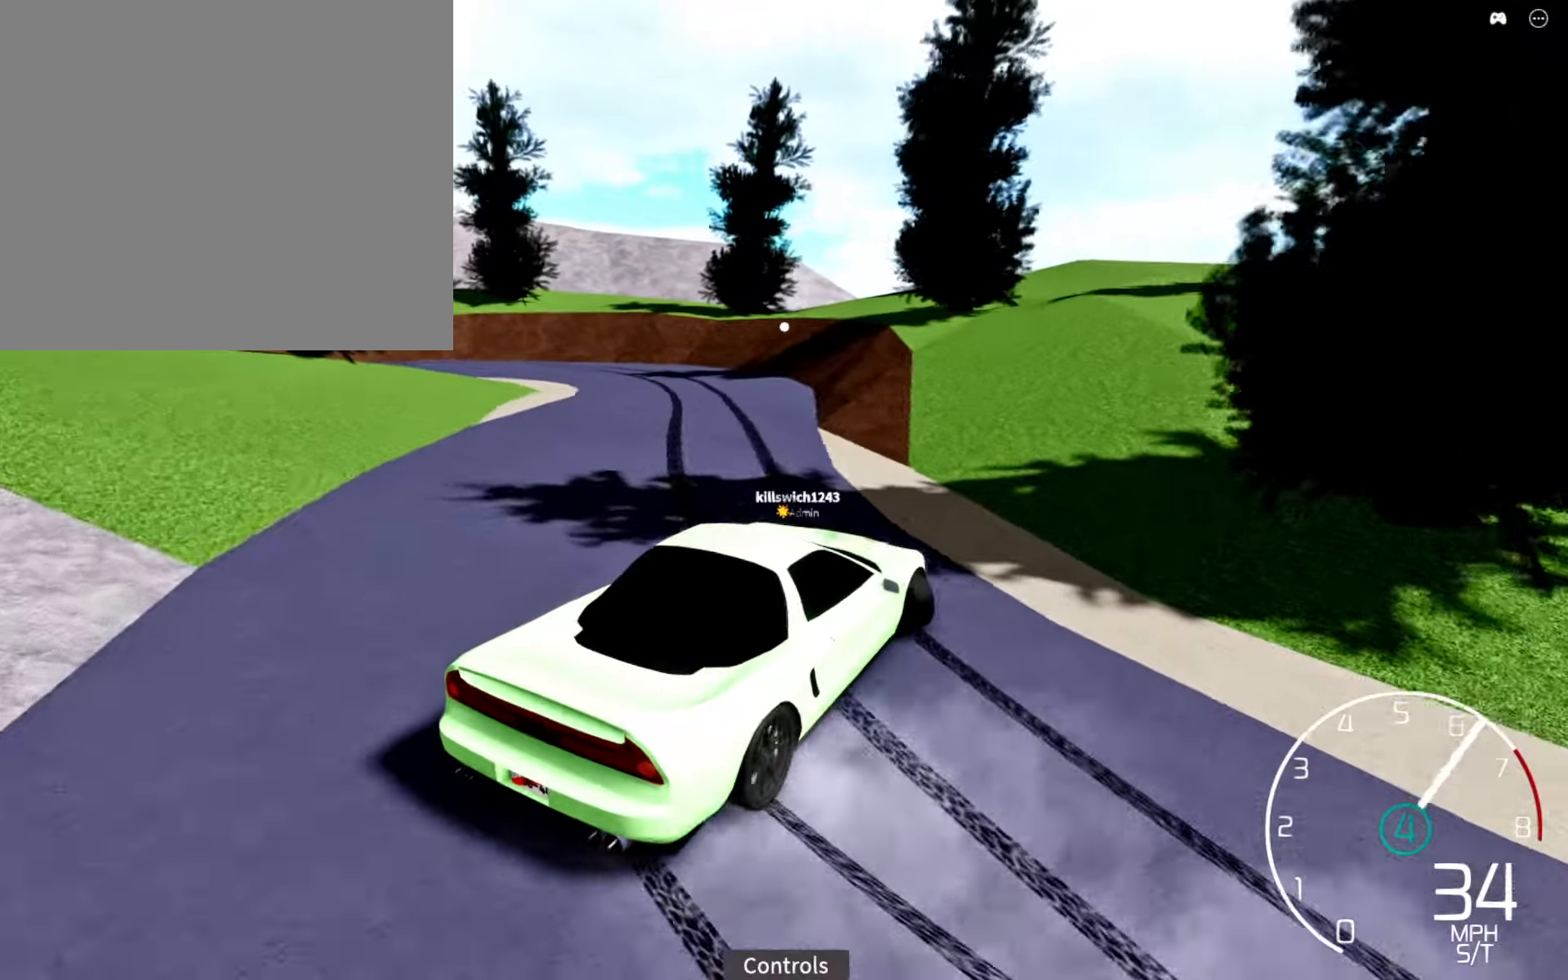
{"buttons": ["R2"], "left_stick": "left", "right_stick": "right", "events": [[34, "R2", "down"], [150, "left_stick", "center"], [217, "left_stick", "left"], [234, "R2", "up"], [400, "R2", "down"]]}
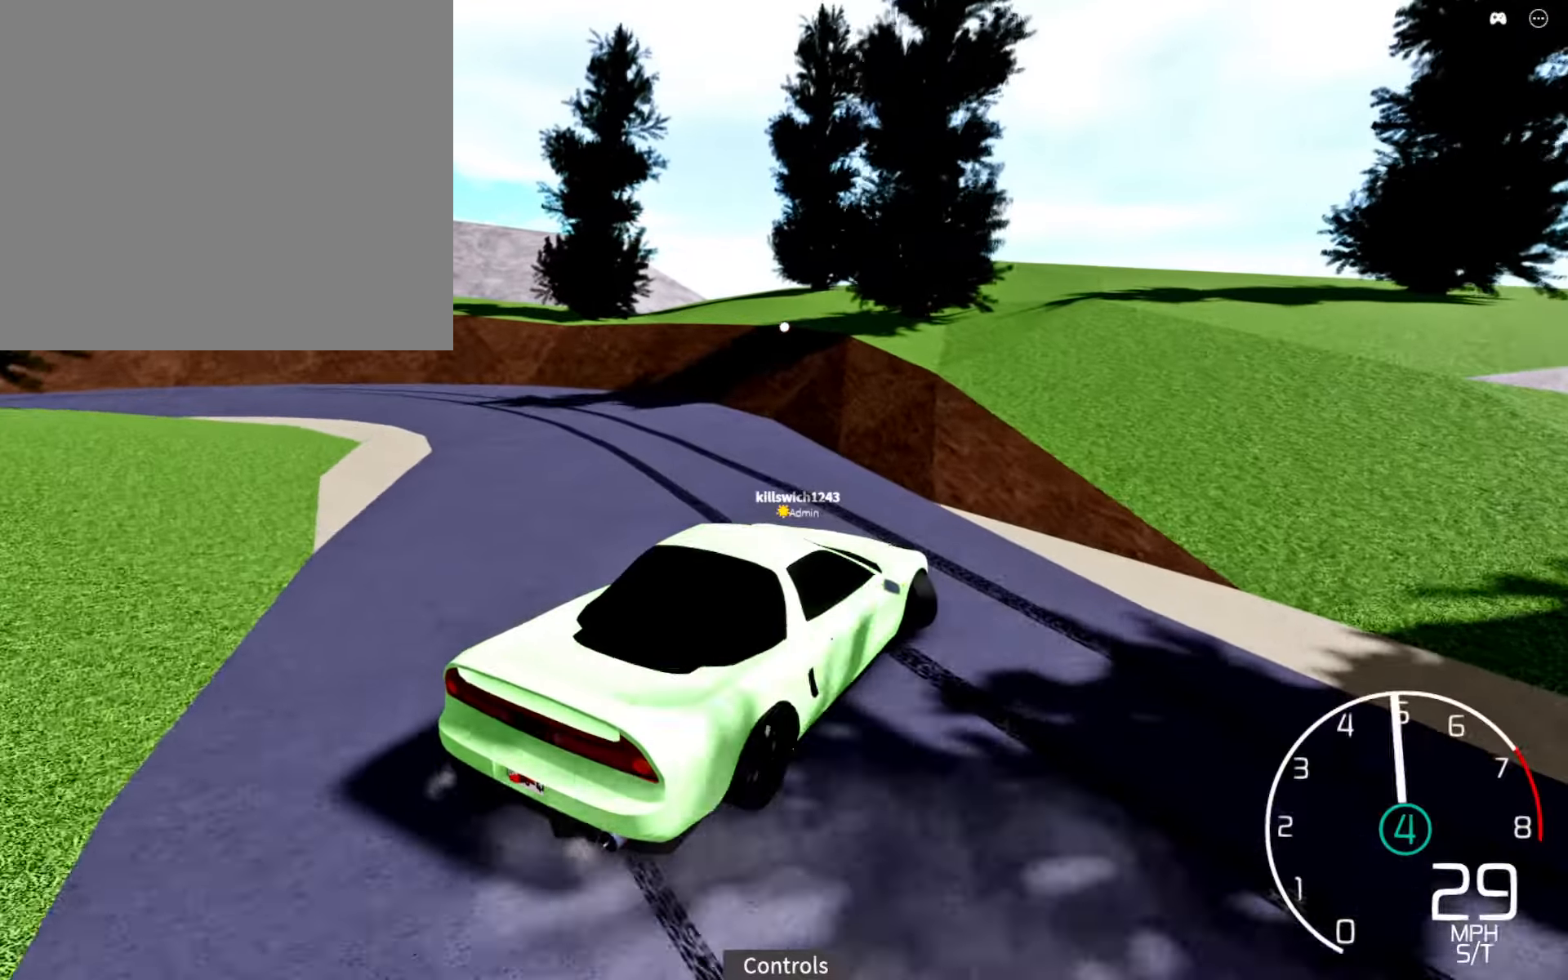
{"buttons": ["R2"], "left_stick": "left", "right_stick": "left", "events": [[34, "right_stick", "center"], [67, "R2", "up"], [150, "R2", "down"], [267, "right_stick", "left"]]}
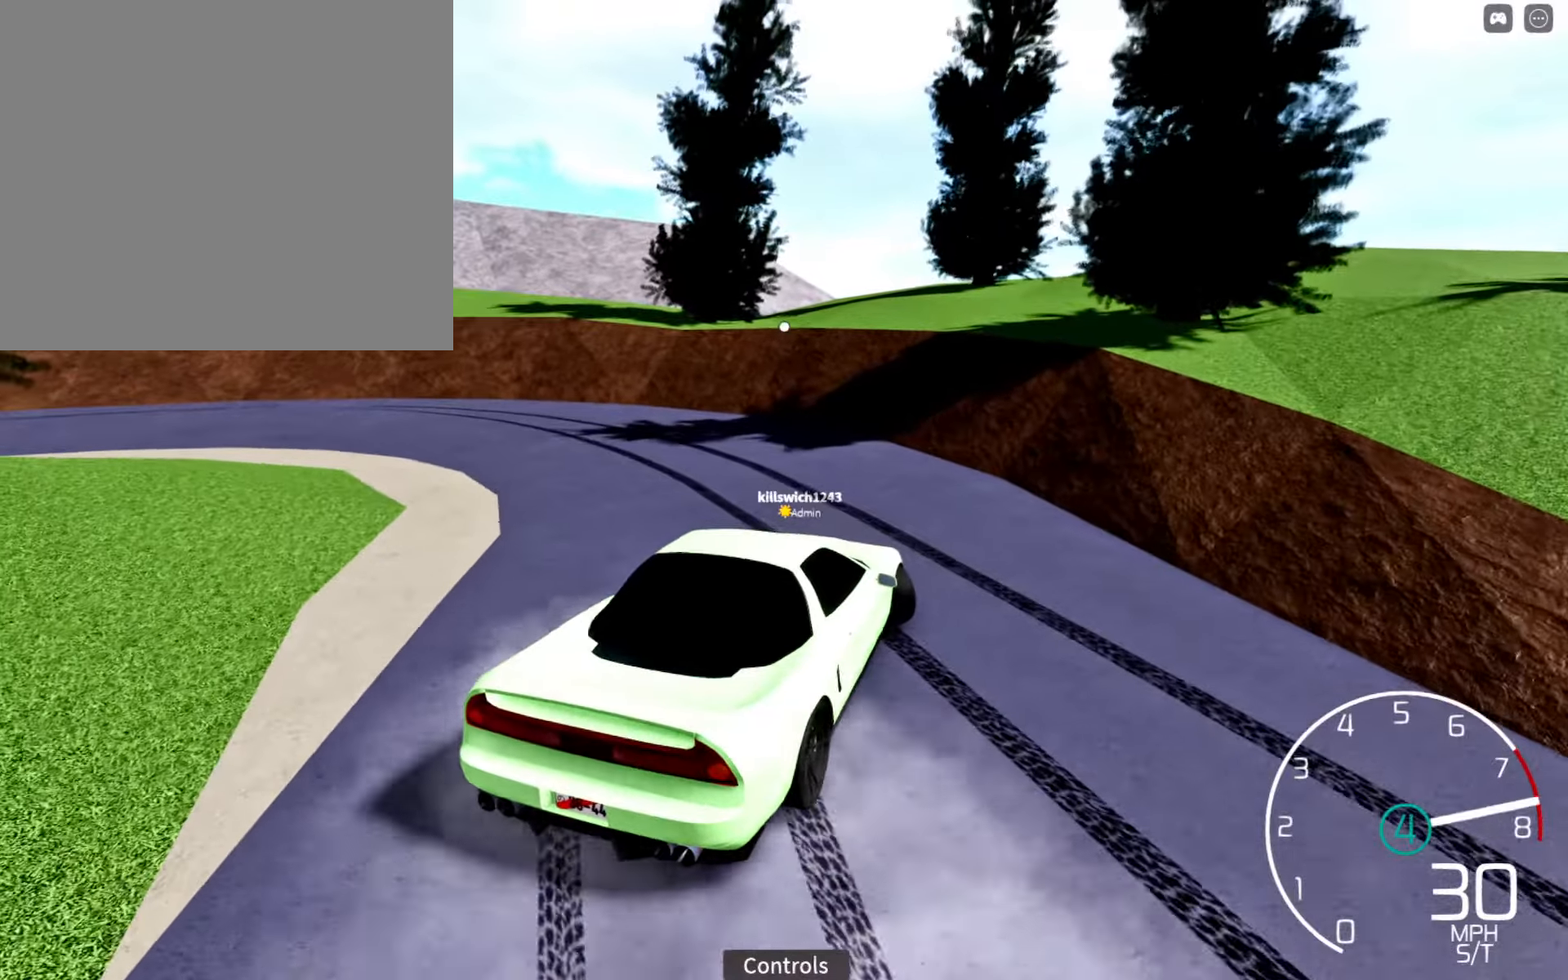
{"buttons": ["L1"], "left_stick": "left", "right_stick": "left", "events": [[334, "L1", "down"], [384, "R2", "up"]]}
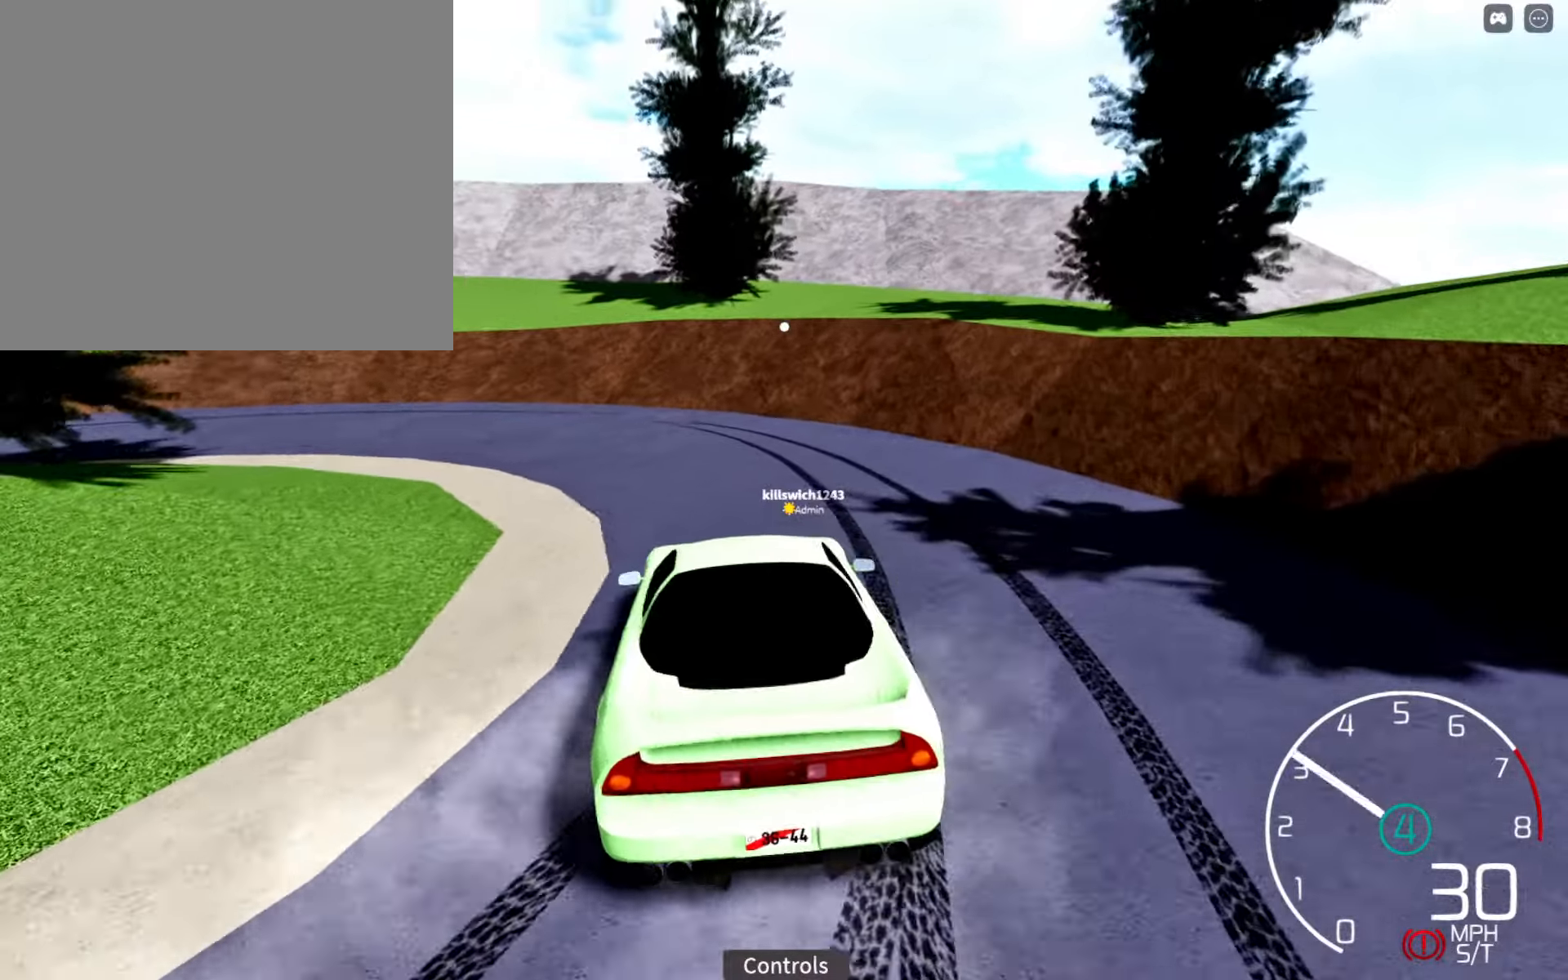
{"buttons": ["R2"], "left_stick": "right", "right_stick": "left", "events": [[100, "L1", "up"], [134, "R2", "down"], [167, "left_stick", "center"], [217, "left_stick", "right"]]}
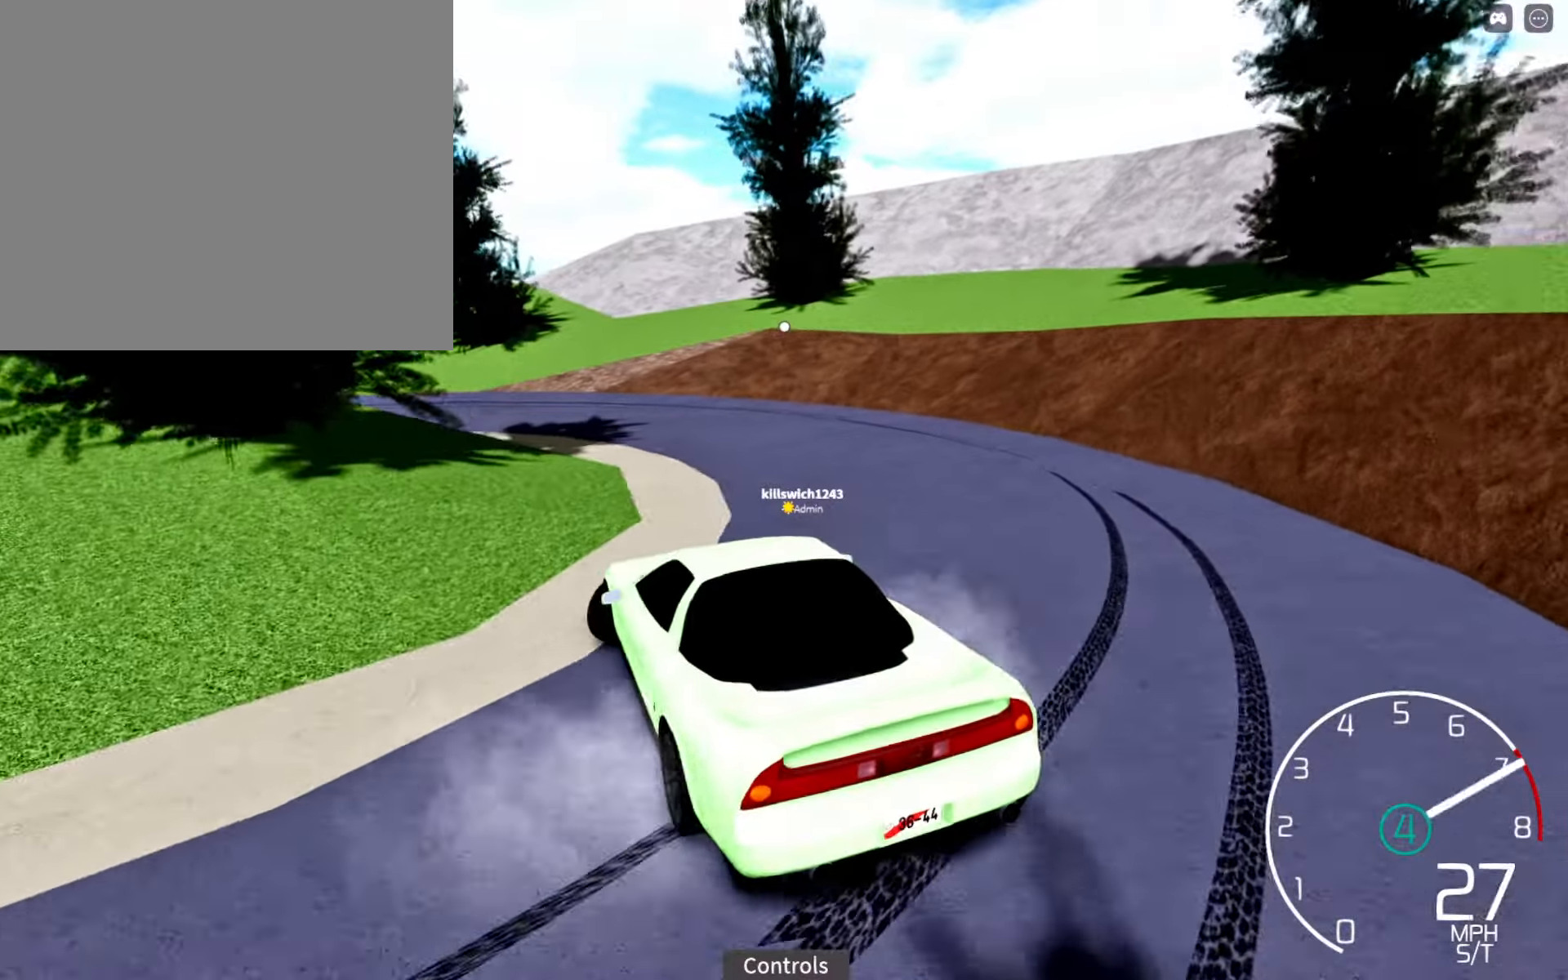
{"buttons": [], "left_stick": "center", "right_stick": "left", "events": [[67, "right_stick", "center"], [117, "left_stick", "center"], [200, "Y", "down"], [267, "Y", "up"], [300, "left_stick", "left"], [384, "right_stick", "left"], [450, "R2", "up"], [450, "left_stick", "center"]]}
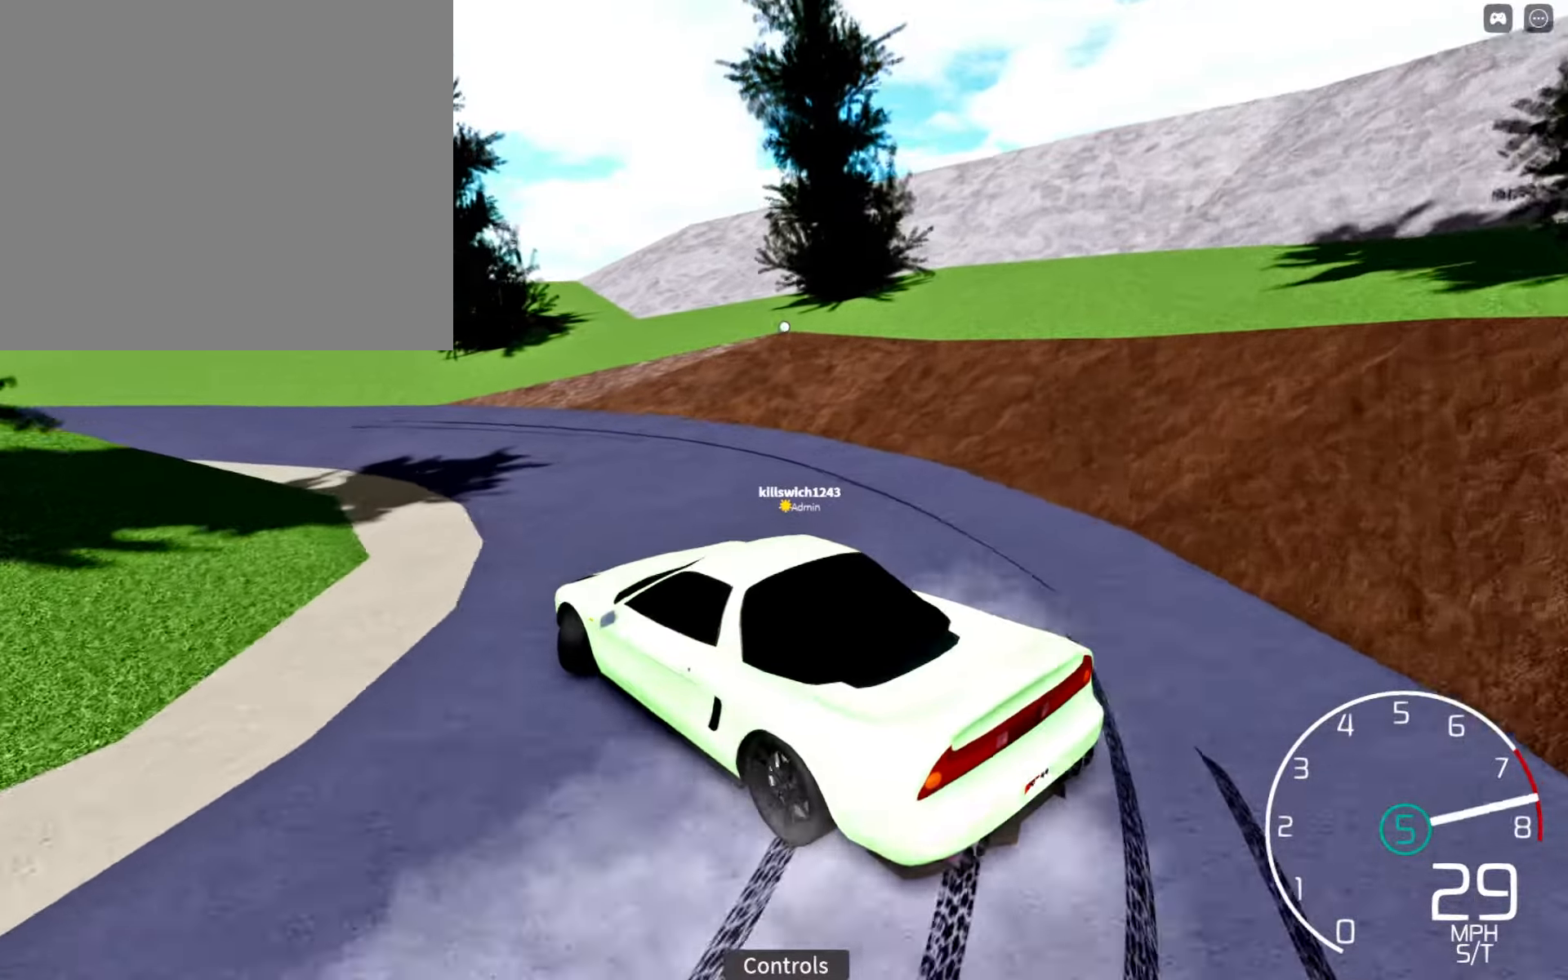
{"buttons": ["X"], "left_stick": "center", "right_stick": "center", "events": [[100, "R2", "down"], [217, "left_stick", "right"], [367, "left_stick", "center"], [400, "right_stick", "center"], [484, "R2", "up"], [500, "X", "down"]]}
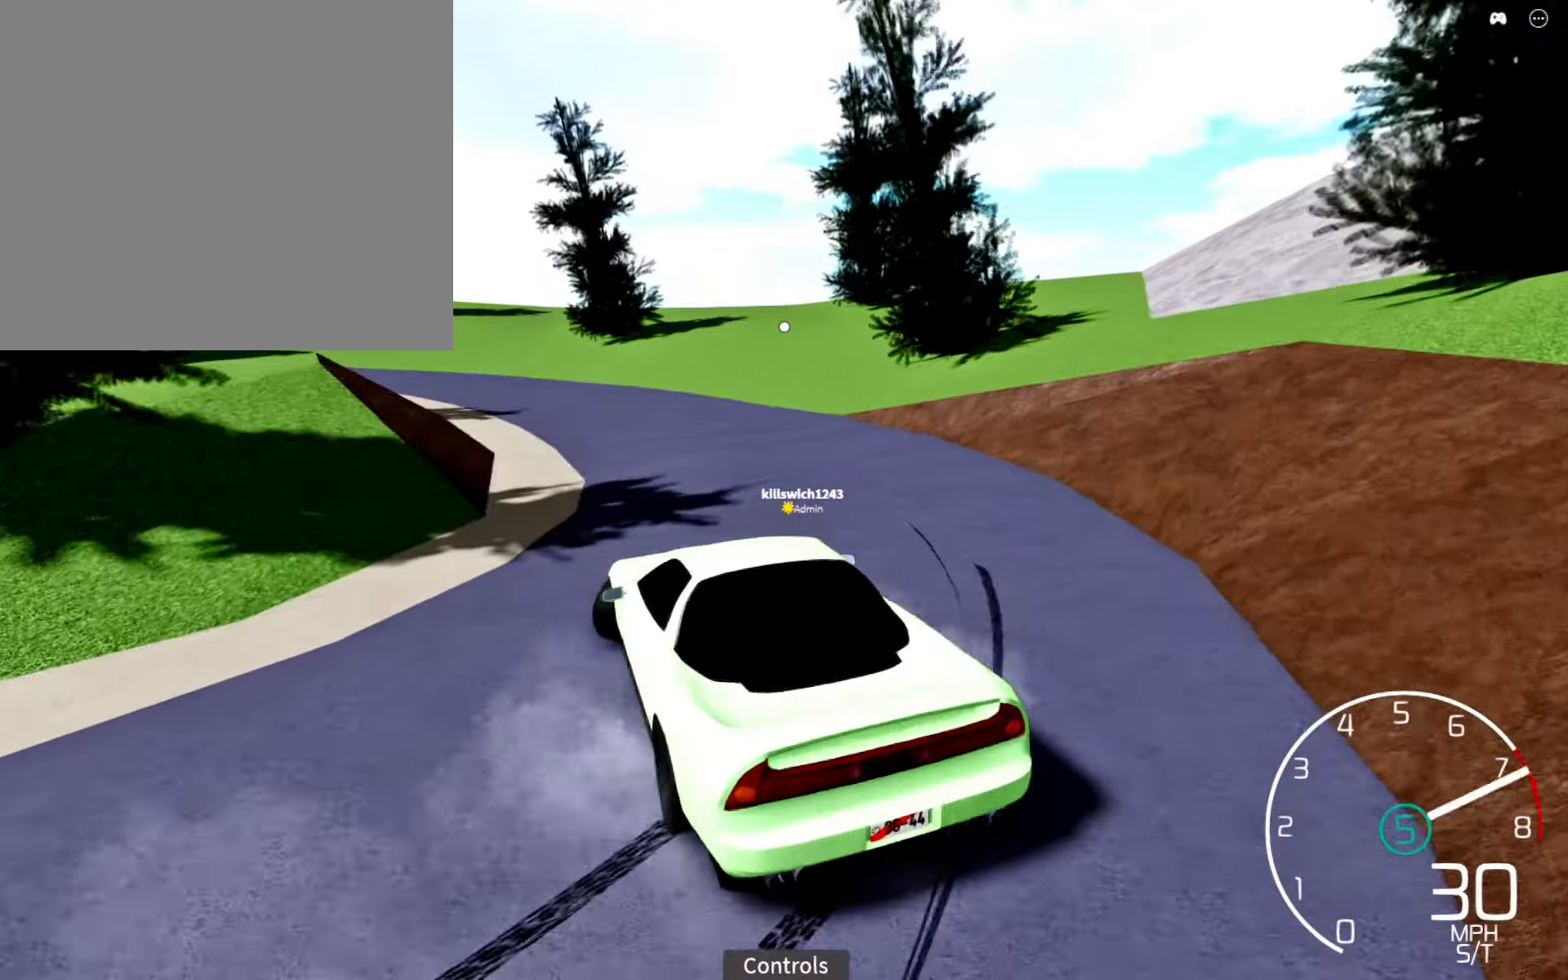
{"buttons": ["R2"], "left_stick": "center", "right_stick": "left", "events": [[50, "X", "up"], [117, "left_stick", "left"], [150, "R2", "down"], [167, "right_stick", "left"], [300, "left_stick", "center"]]}
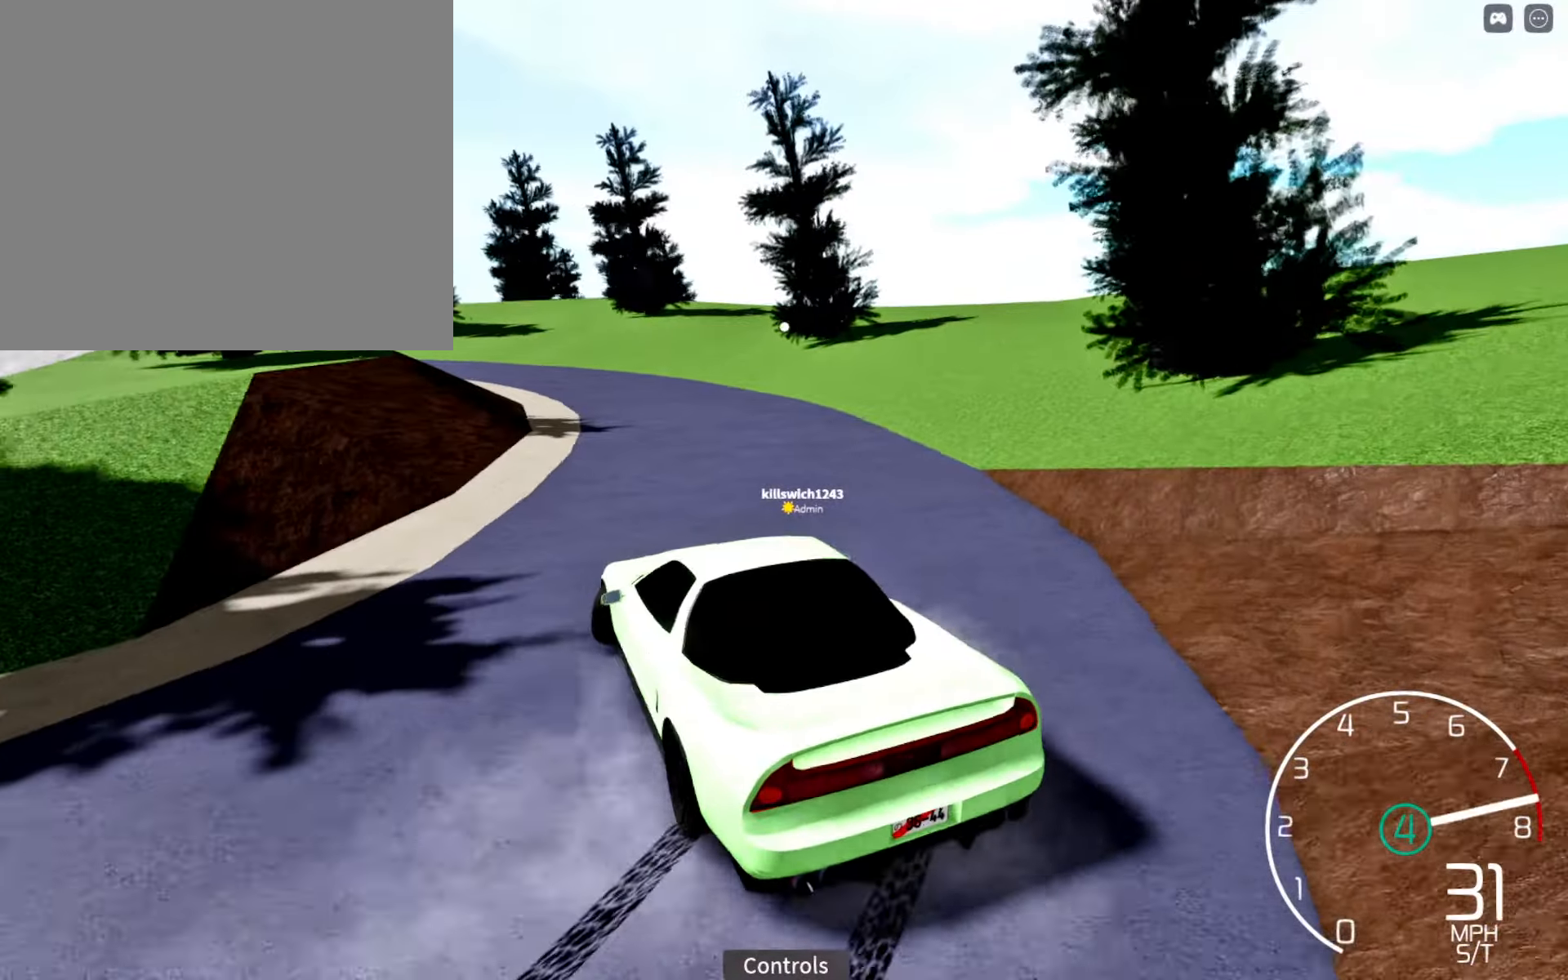
{"buttons": ["R2"], "left_stick": "right", "right_stick": "center", "events": [[117, "left_stick", "right"], [250, "left_stick", "center"], [300, "right_stick", "center"], [417, "Y", "down"], [467, "left_stick", "right"], [500, "Y", "up"]]}
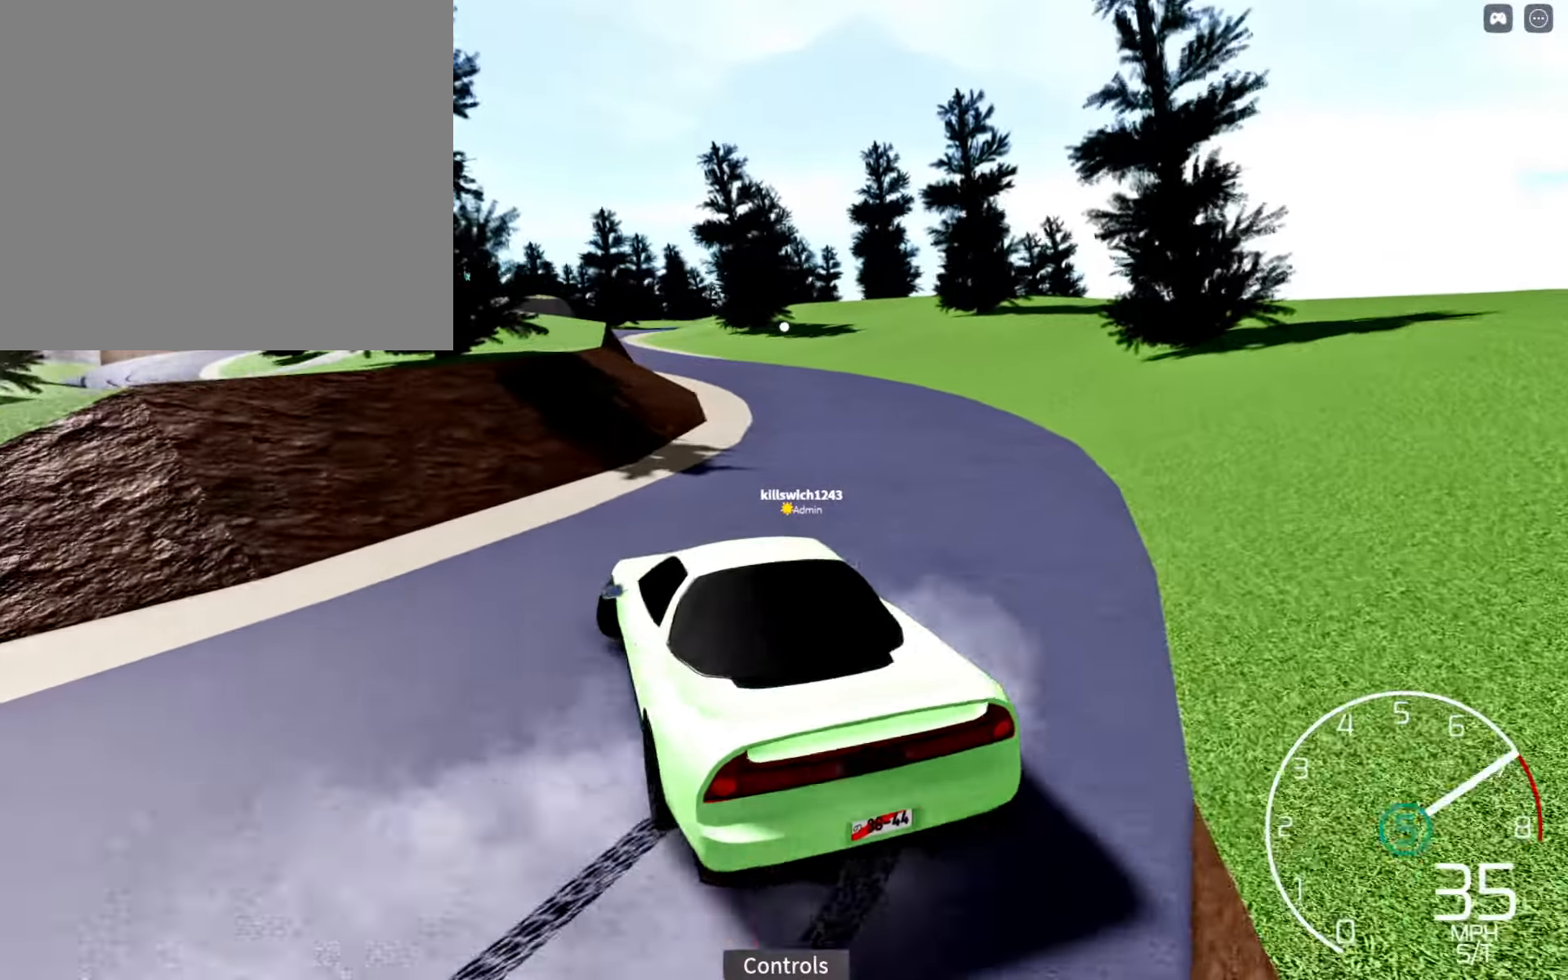
{"buttons": ["R2"], "left_stick": "center", "right_stick": "left", "events": [[67, "left_stick", "center"], [134, "right_stick", "left"], [217, "left_stick", "right"], [350, "left_stick", "center"]]}